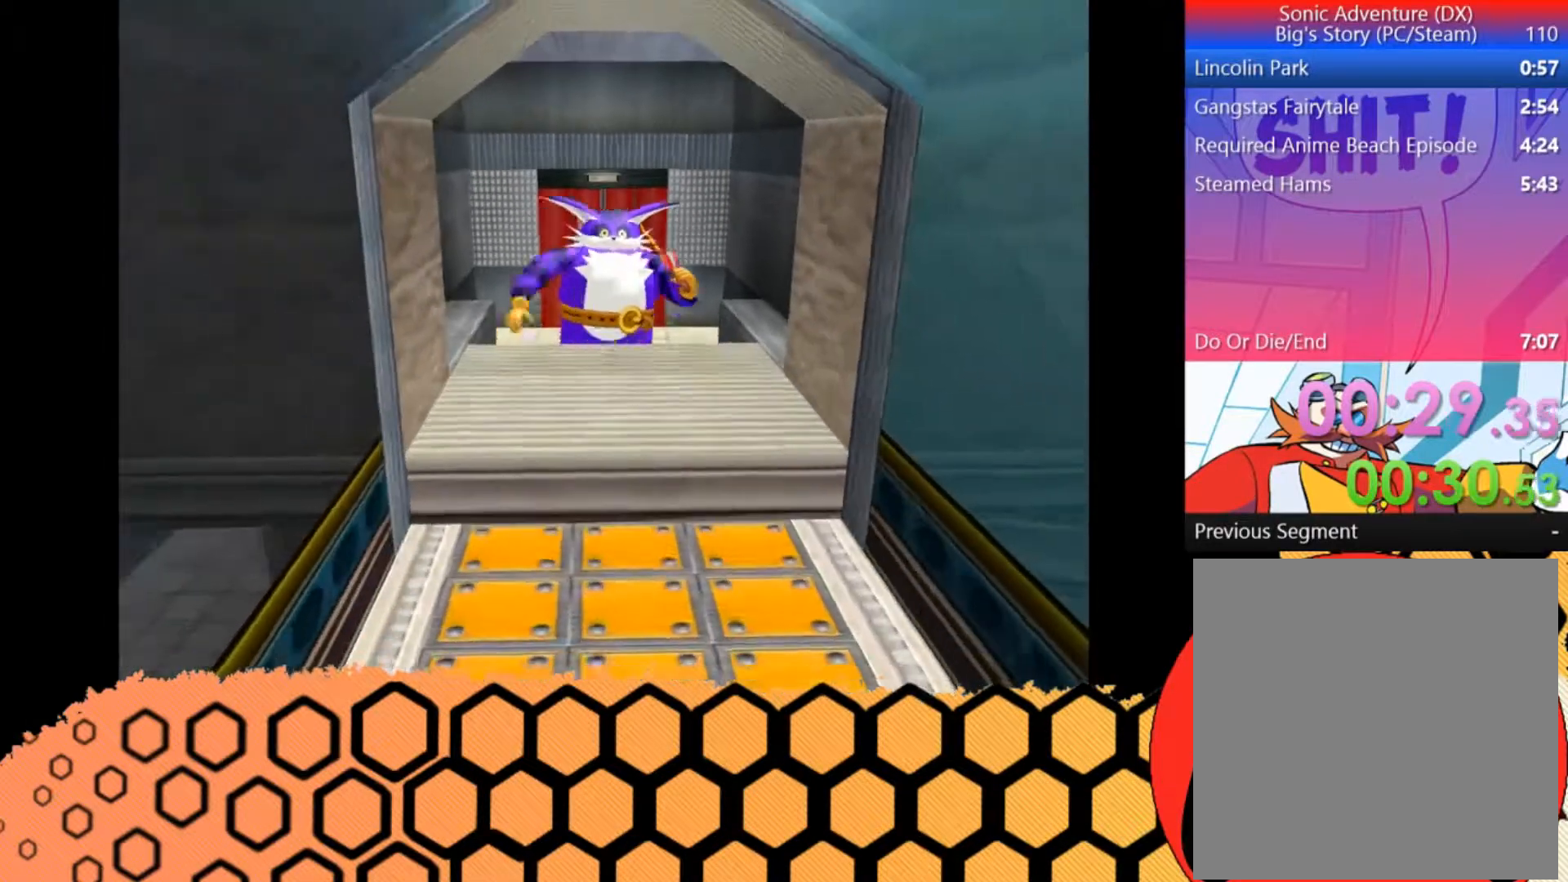
Gameplay with a controller (Xbox layout); each line is a JSON object with the inputs held at the frame after it. "button_events" lists button changes between this image and that frame as [ms after this image, input, new state], when the widget could be followed in between (sticks are given only as held states). Not read: L3 R3 right_stick.
{"buttons": [], "left_stick": "down", "button_events": []}
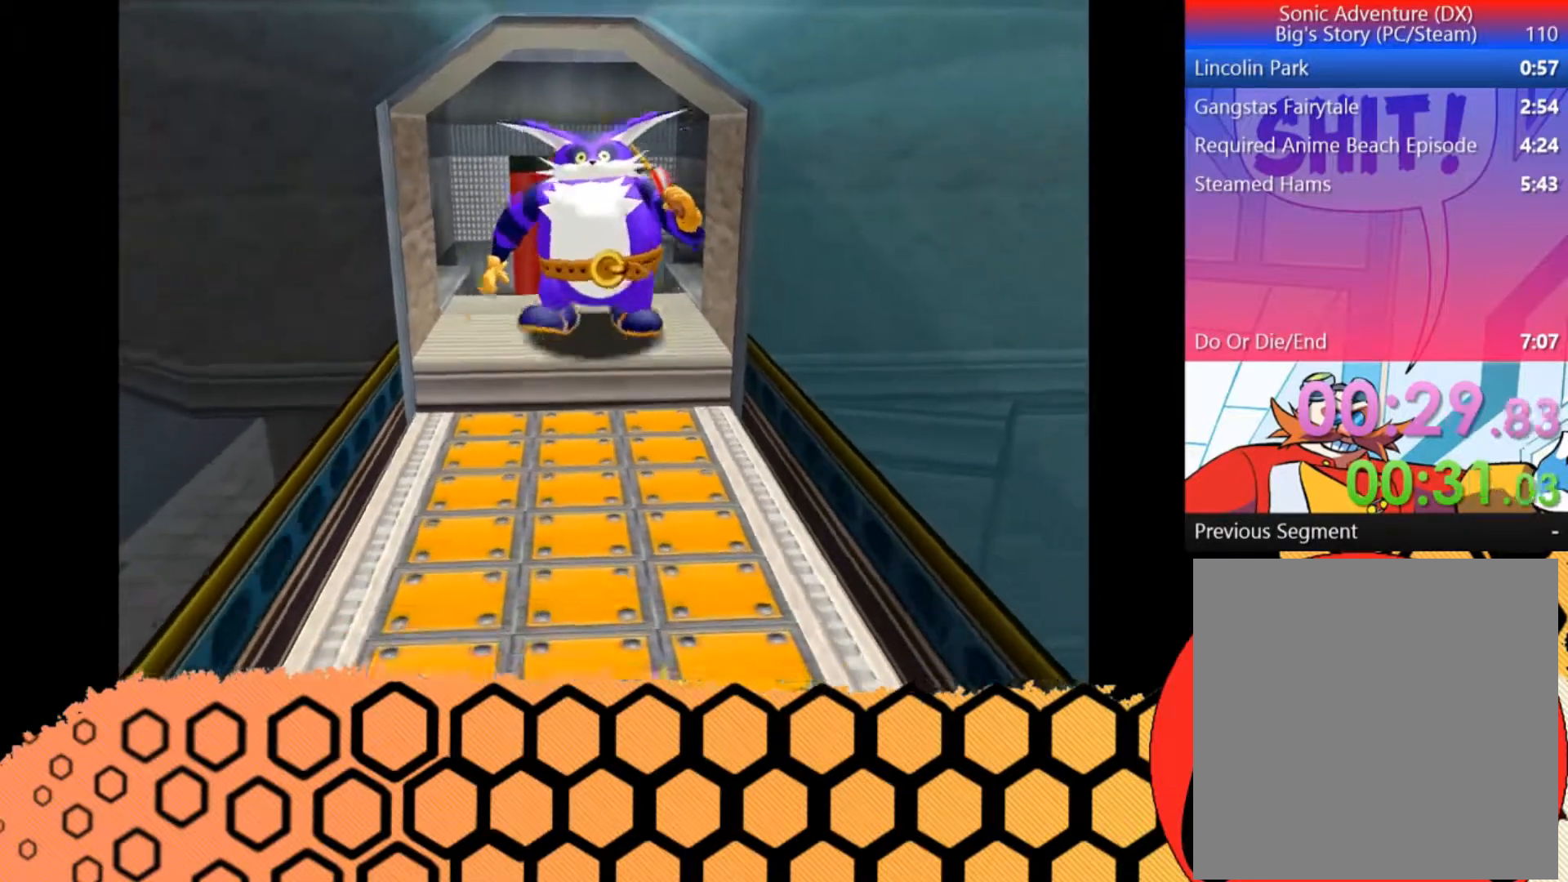
{"buttons": [], "left_stick": "down", "button_events": []}
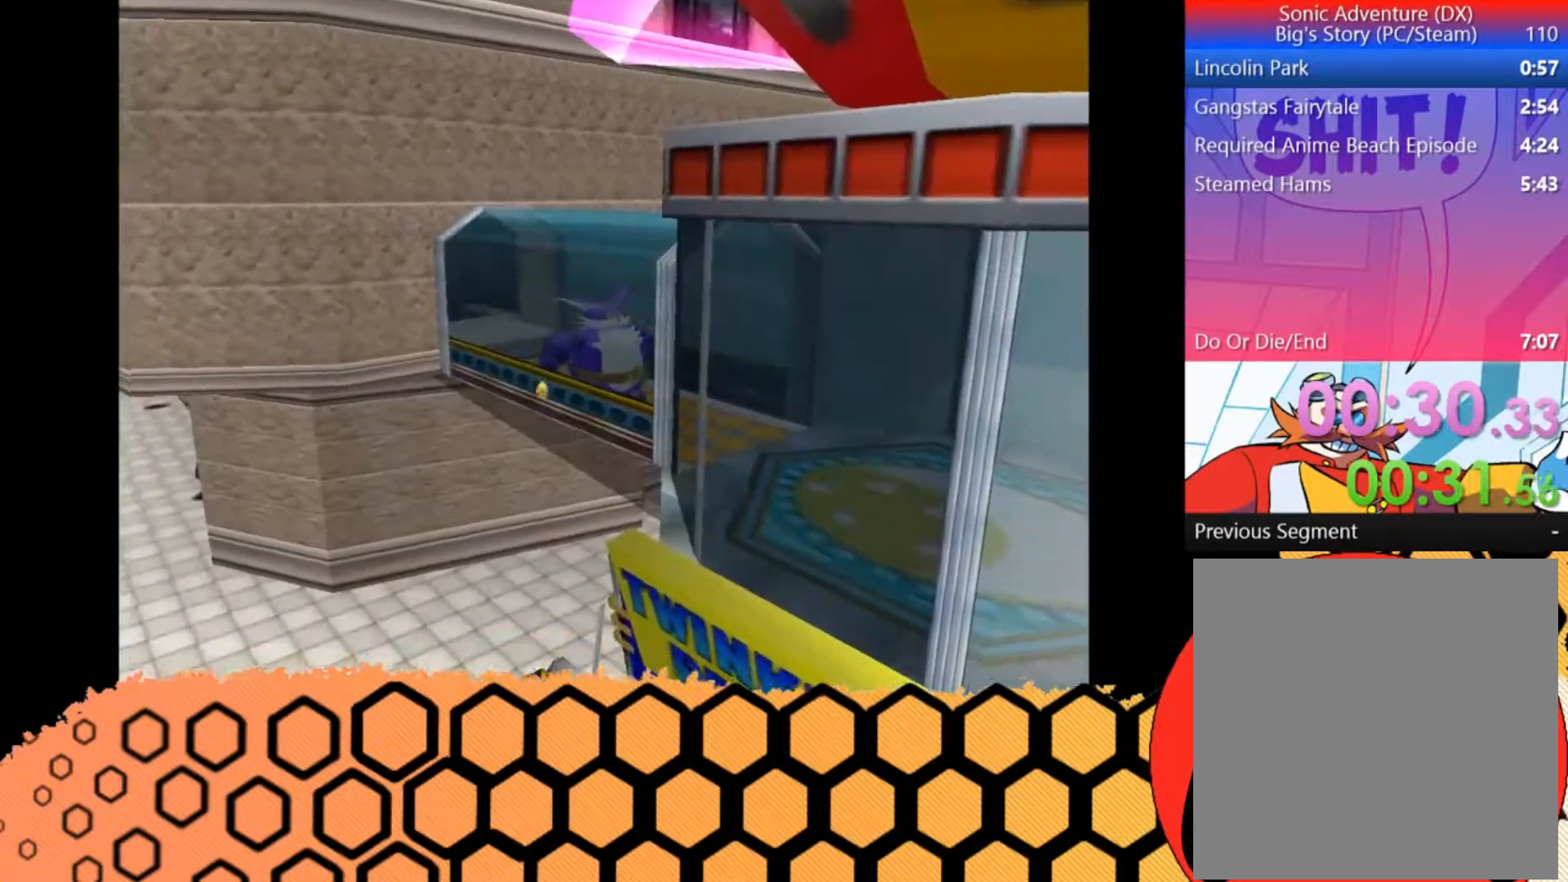
{"buttons": [], "left_stick": "down-right", "button_events": []}
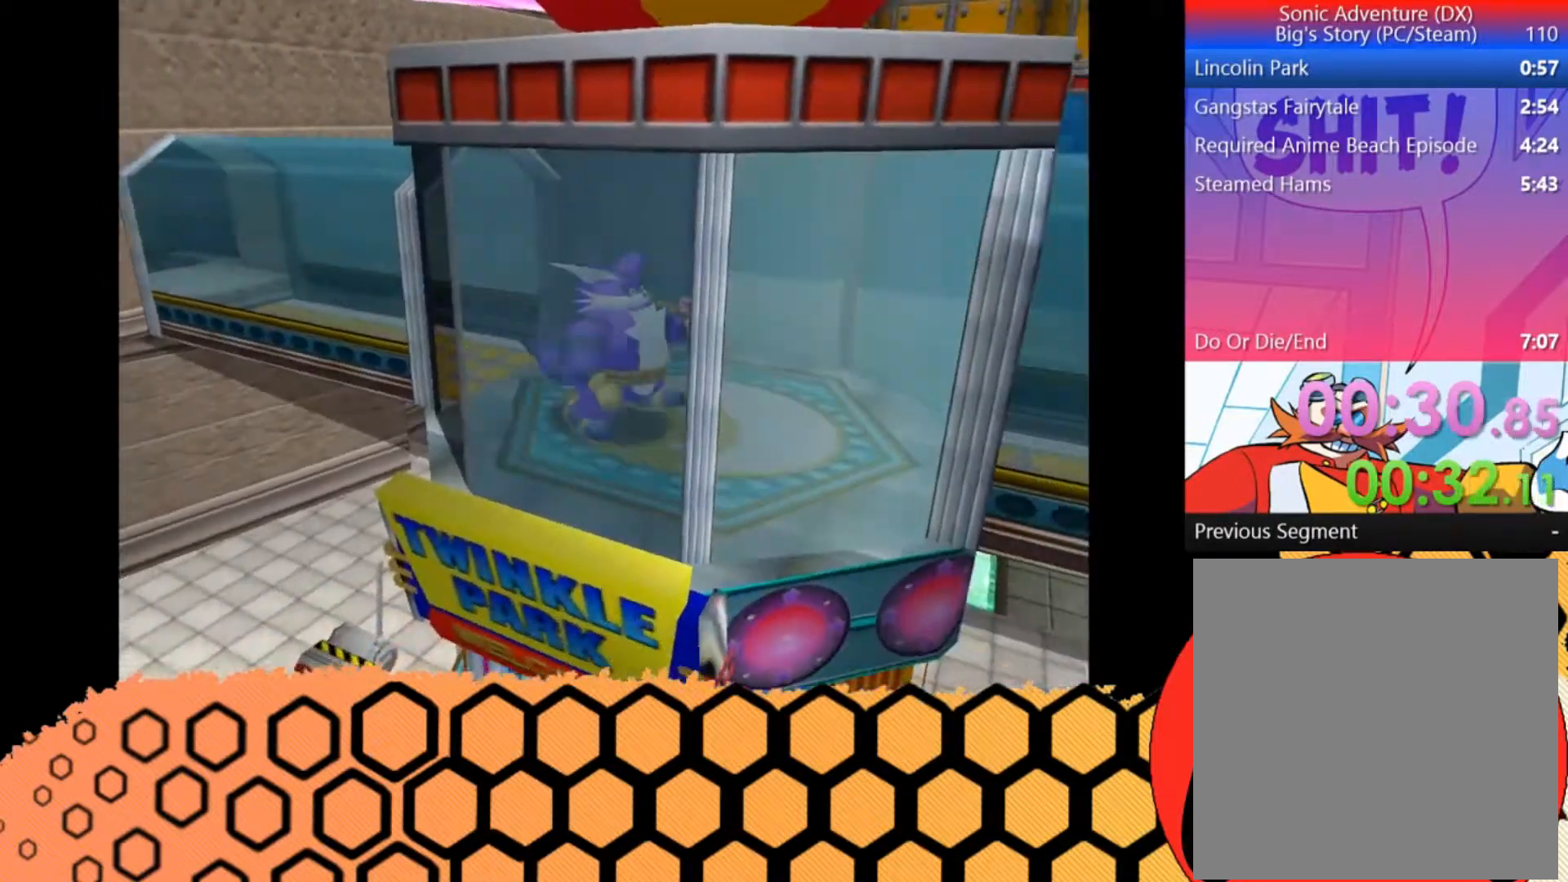
{"buttons": [], "left_stick": "right", "button_events": []}
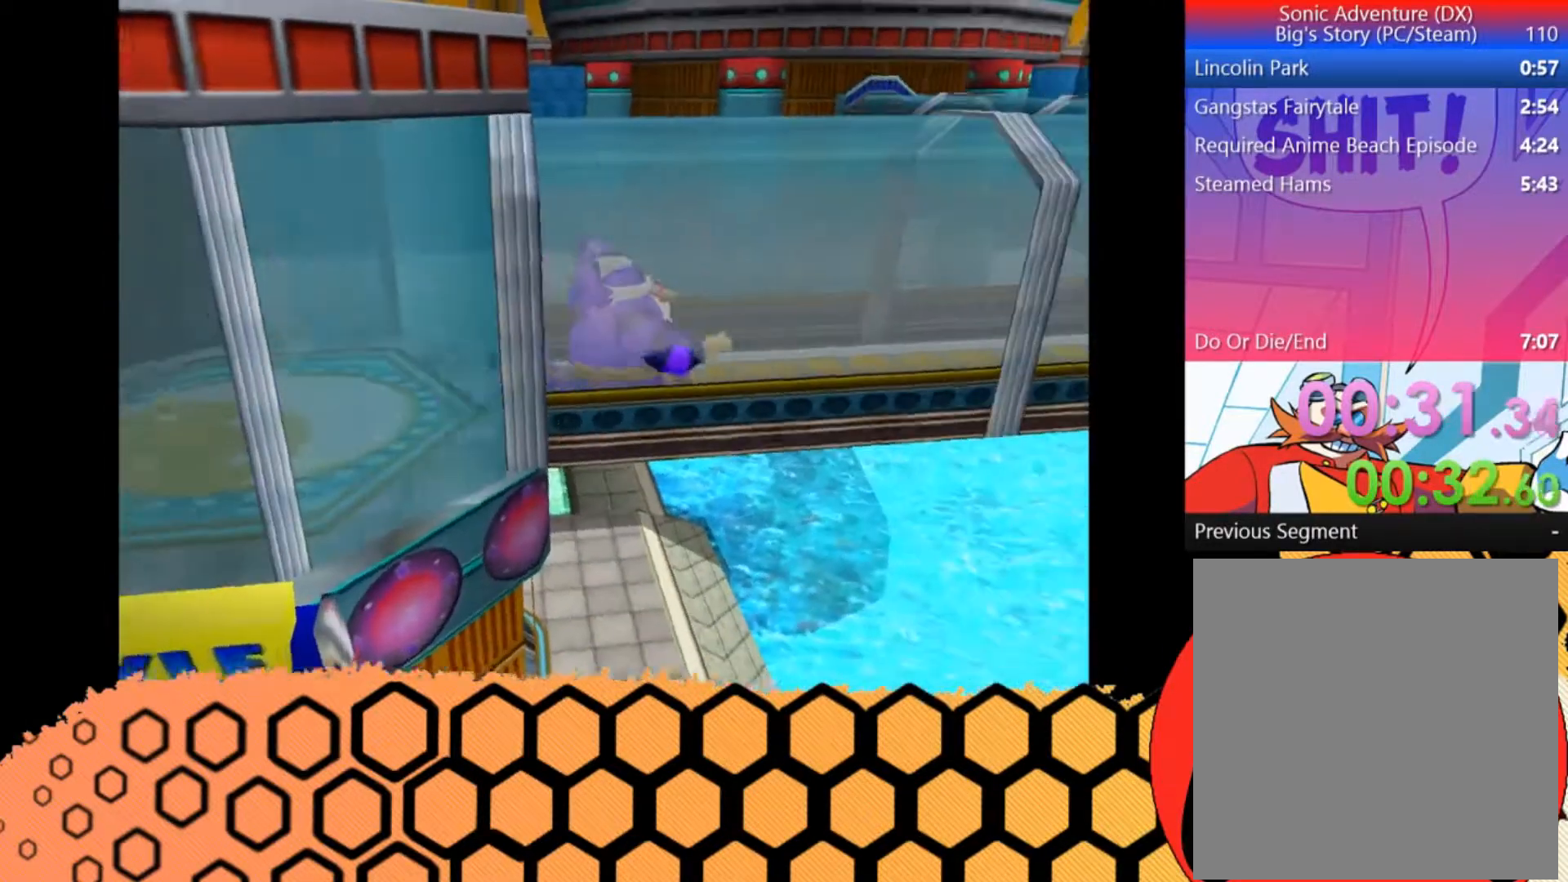
{"buttons": [], "left_stick": "up-right", "button_events": []}
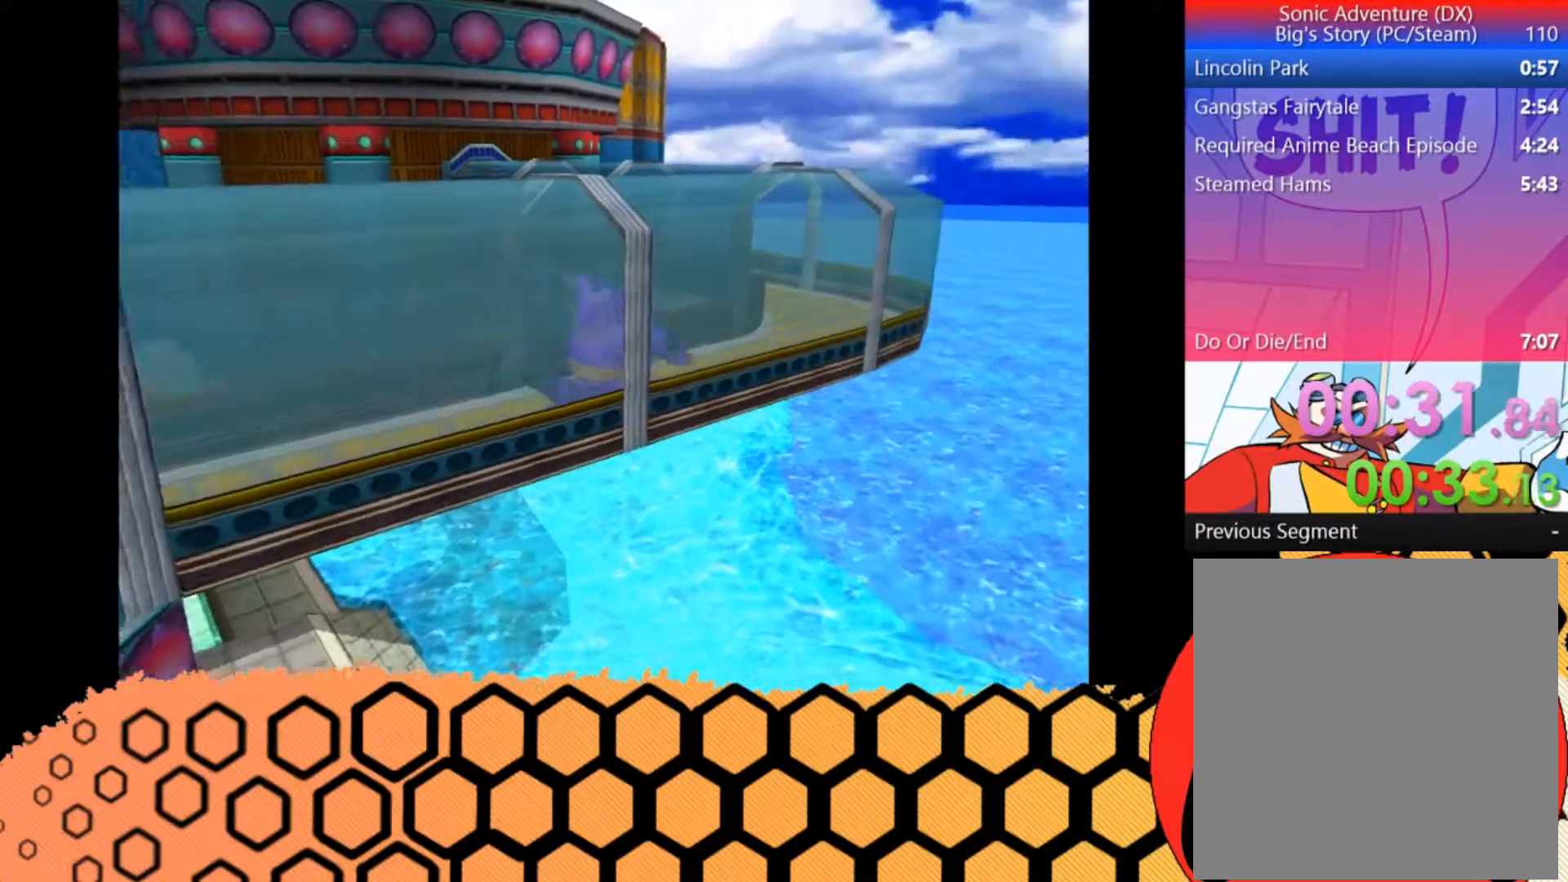
{"buttons": [], "left_stick": "up", "button_events": []}
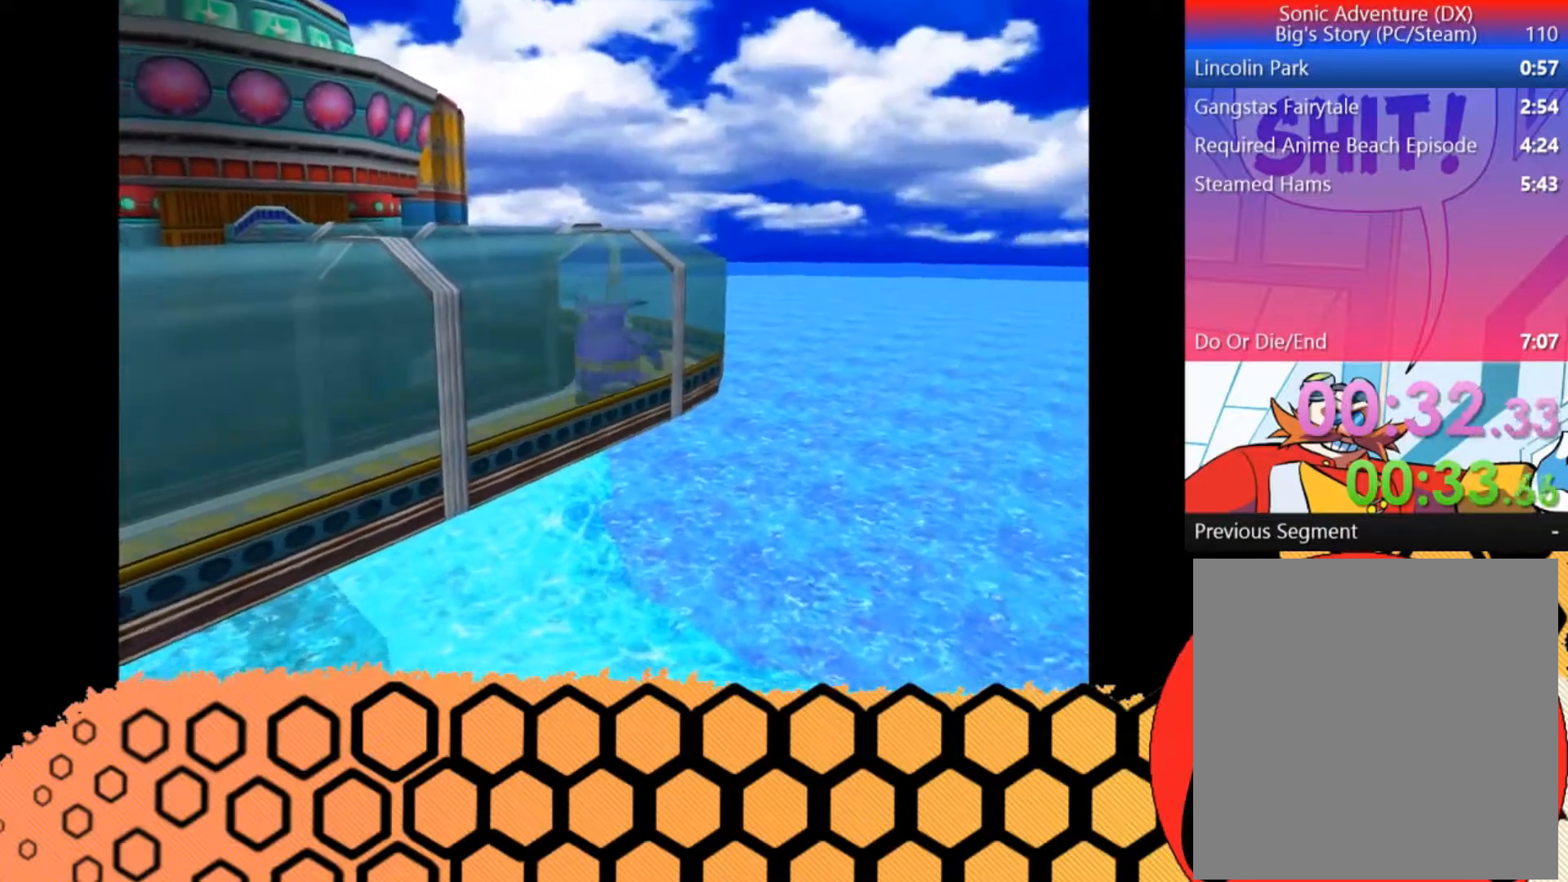
{"buttons": [], "left_stick": "up-left", "button_events": []}
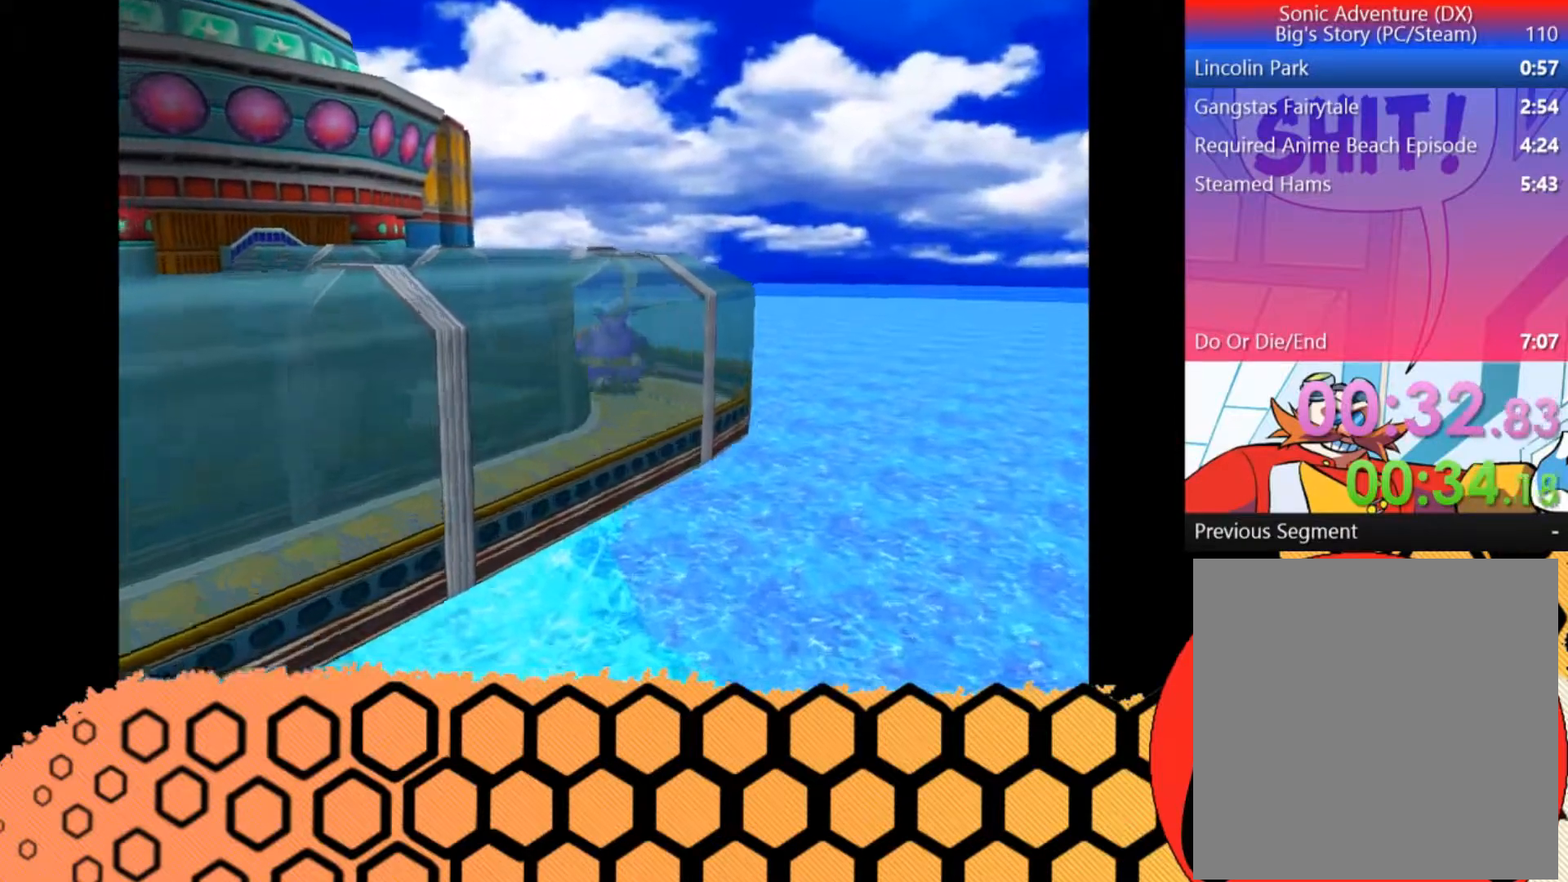
{"buttons": [], "left_stick": "up-left", "button_events": []}
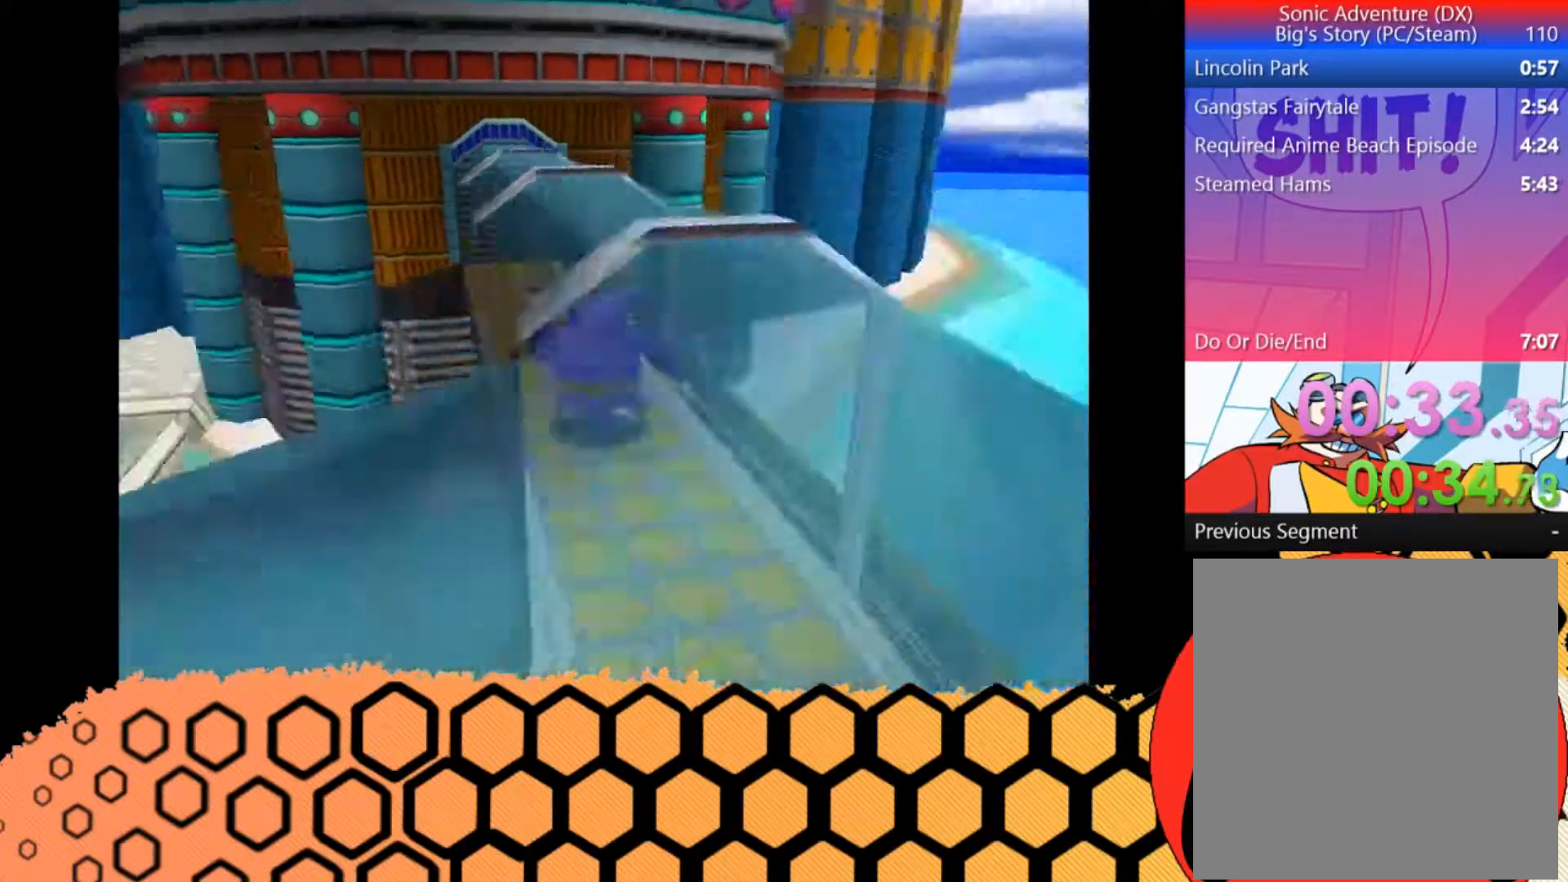
{"buttons": [], "left_stick": "up", "button_events": []}
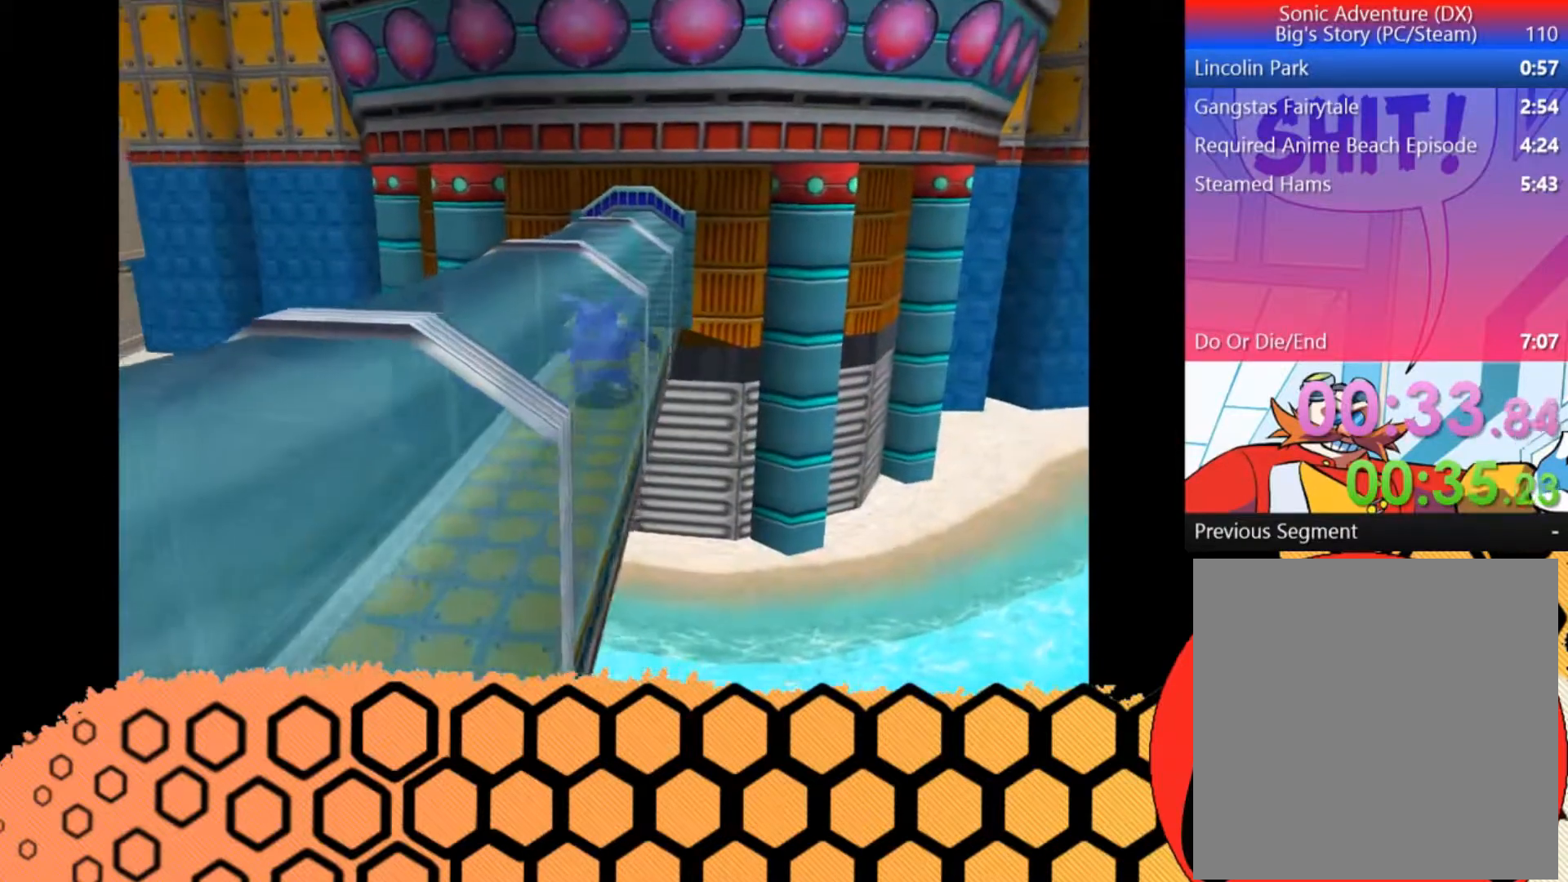
{"buttons": [], "left_stick": "up", "button_events": []}
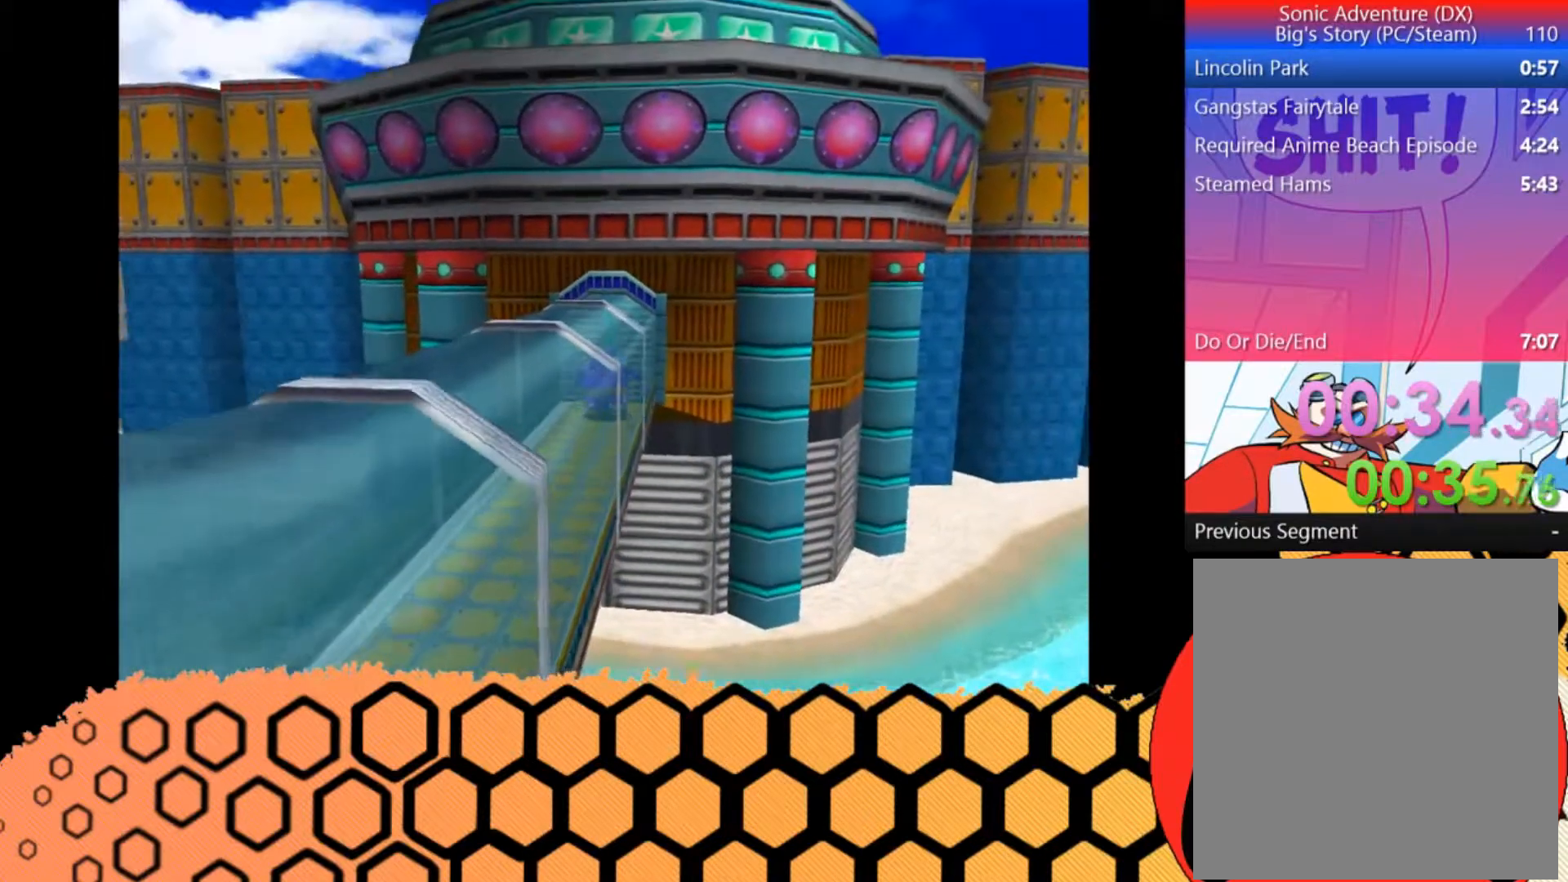
{"buttons": [], "left_stick": "up-right", "button_events": []}
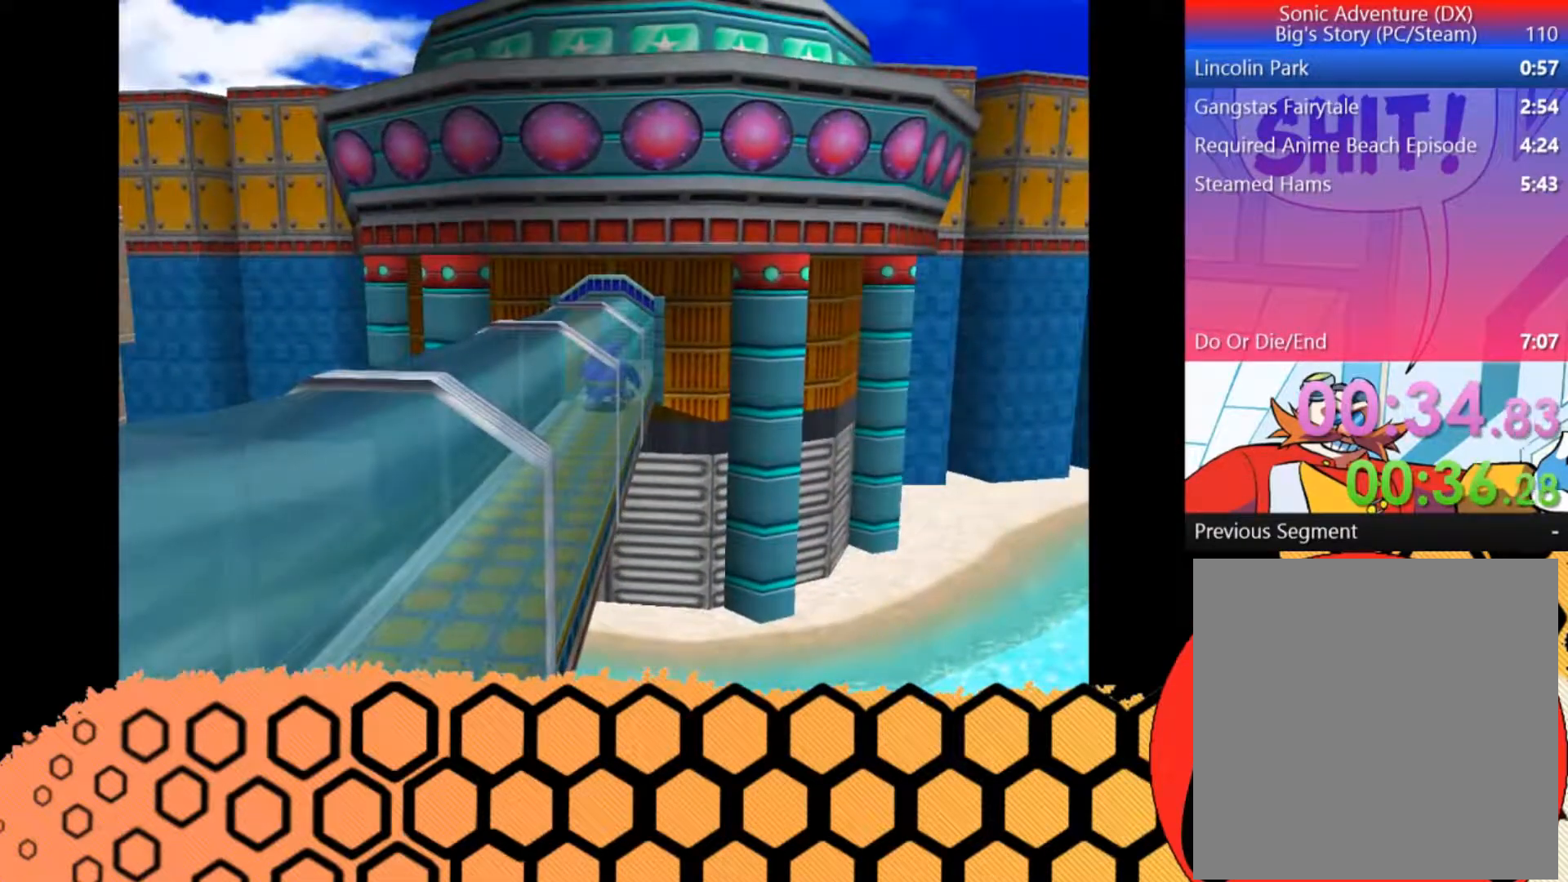
{"buttons": [], "left_stick": "up", "button_events": []}
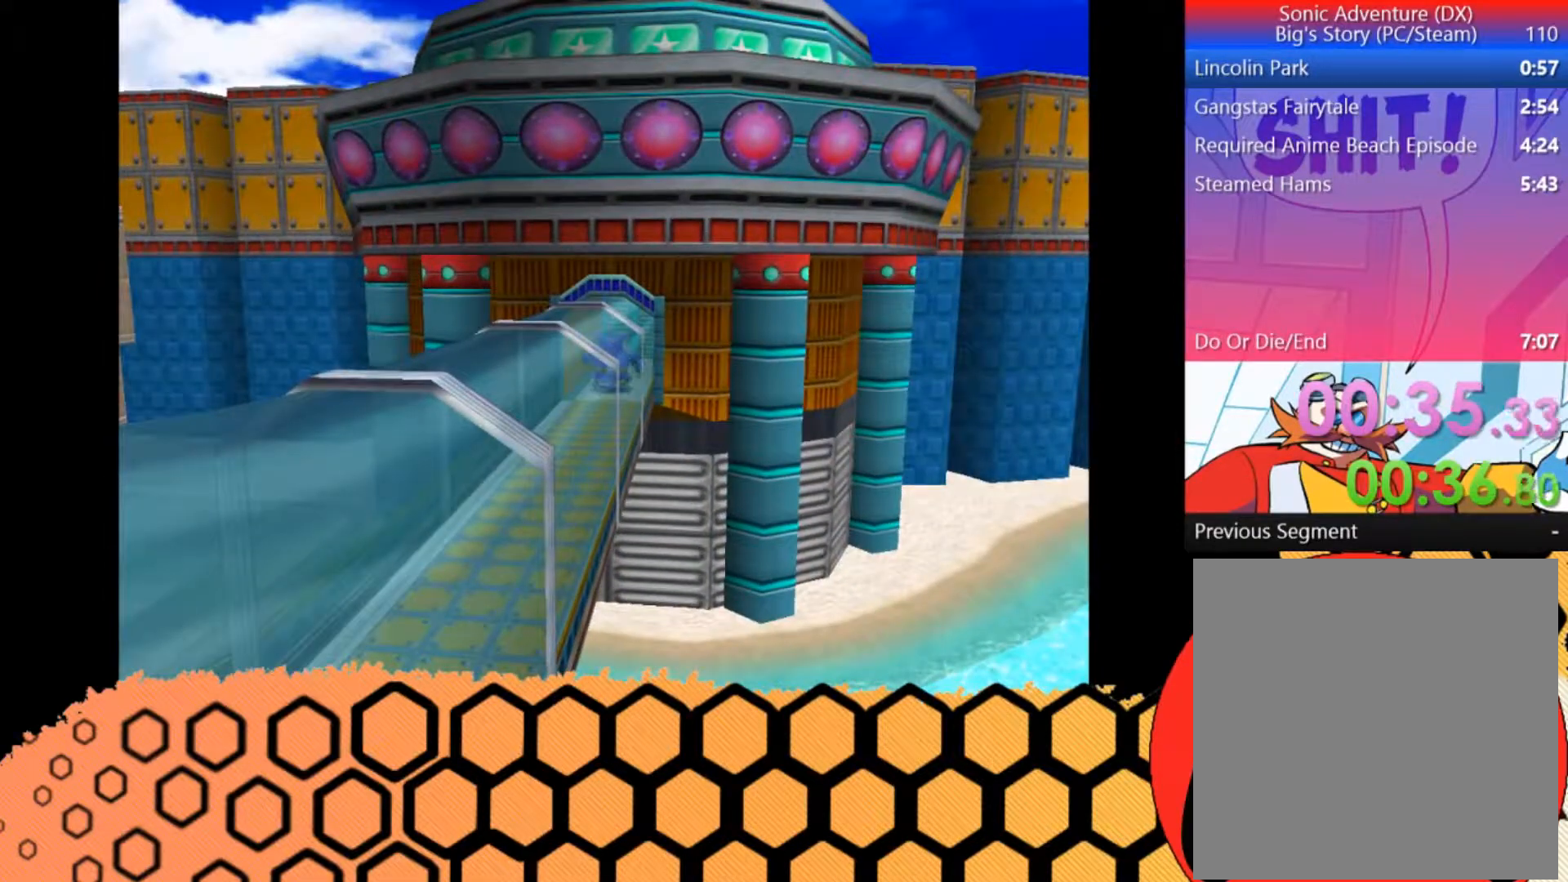
{"buttons": [], "left_stick": "up", "button_events": []}
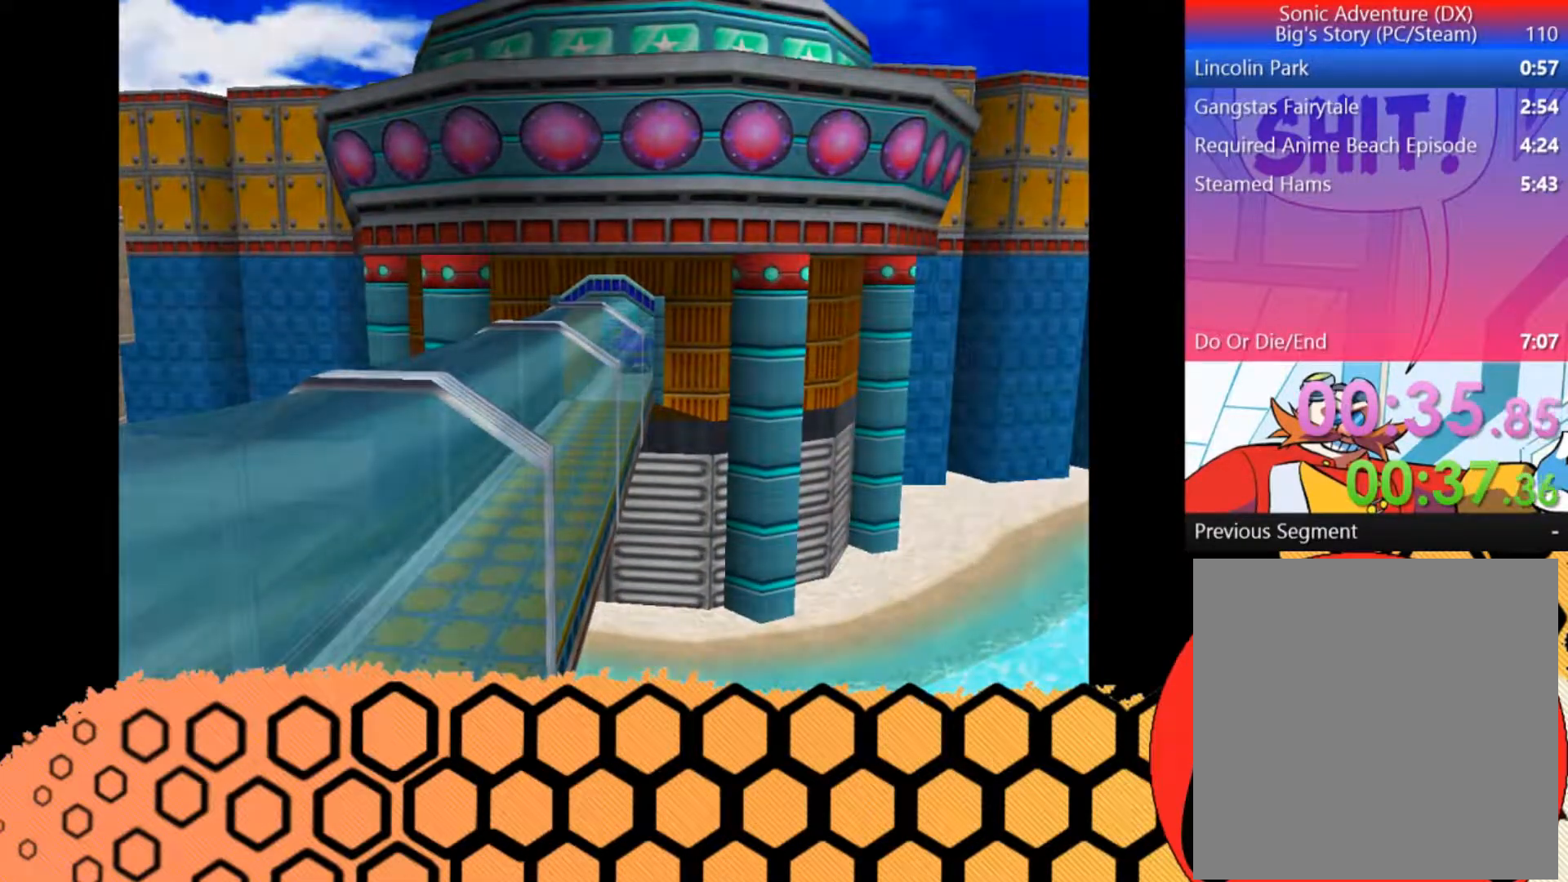
{"buttons": [], "left_stick": "center", "button_events": []}
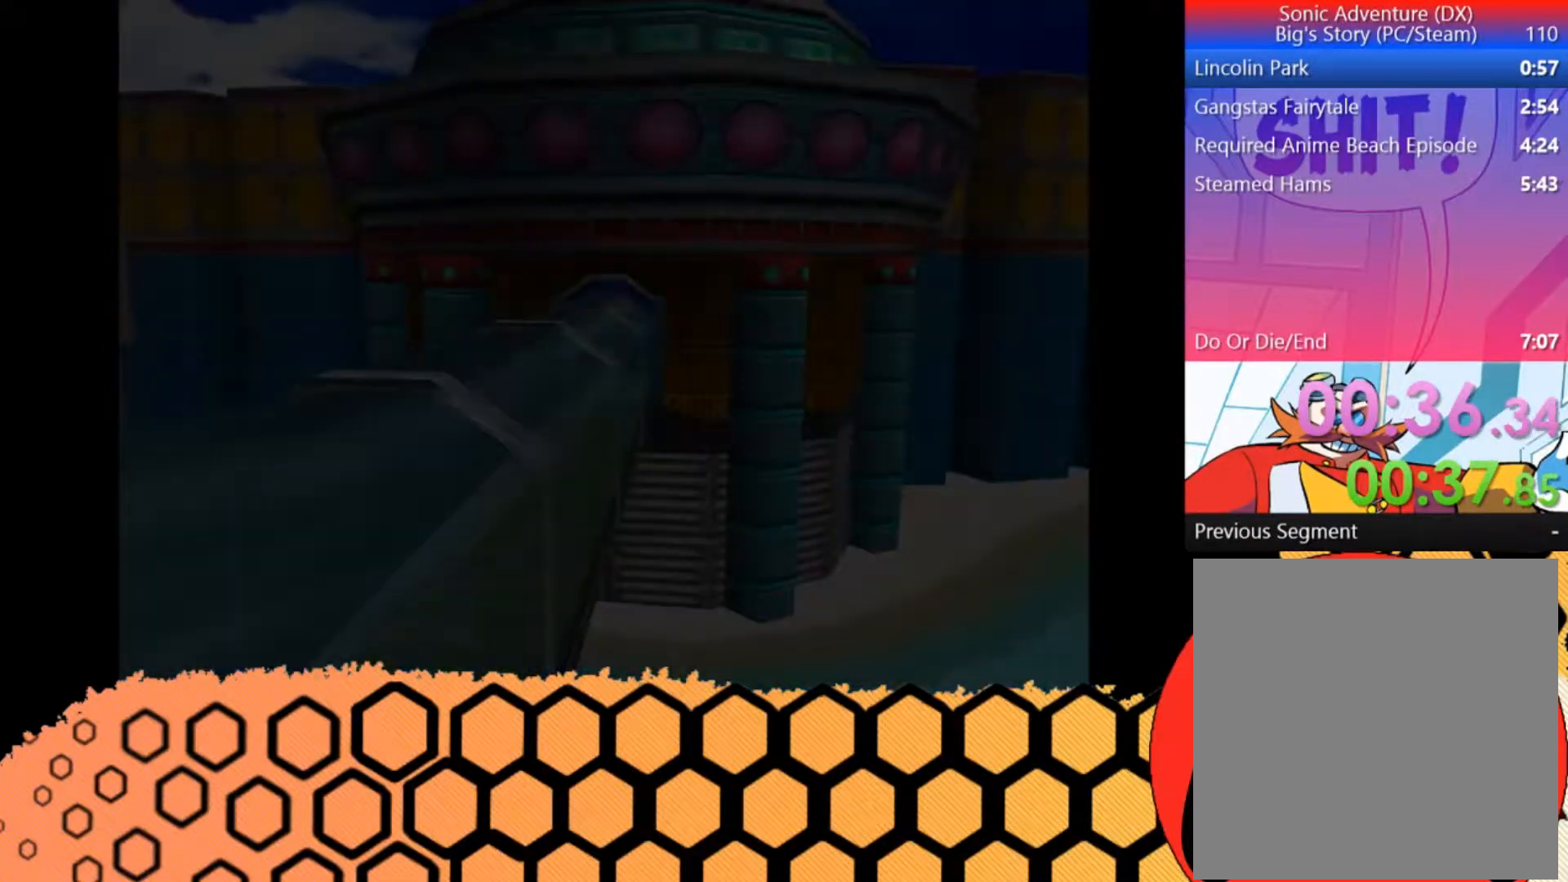
{"buttons": [], "left_stick": "down", "button_events": []}
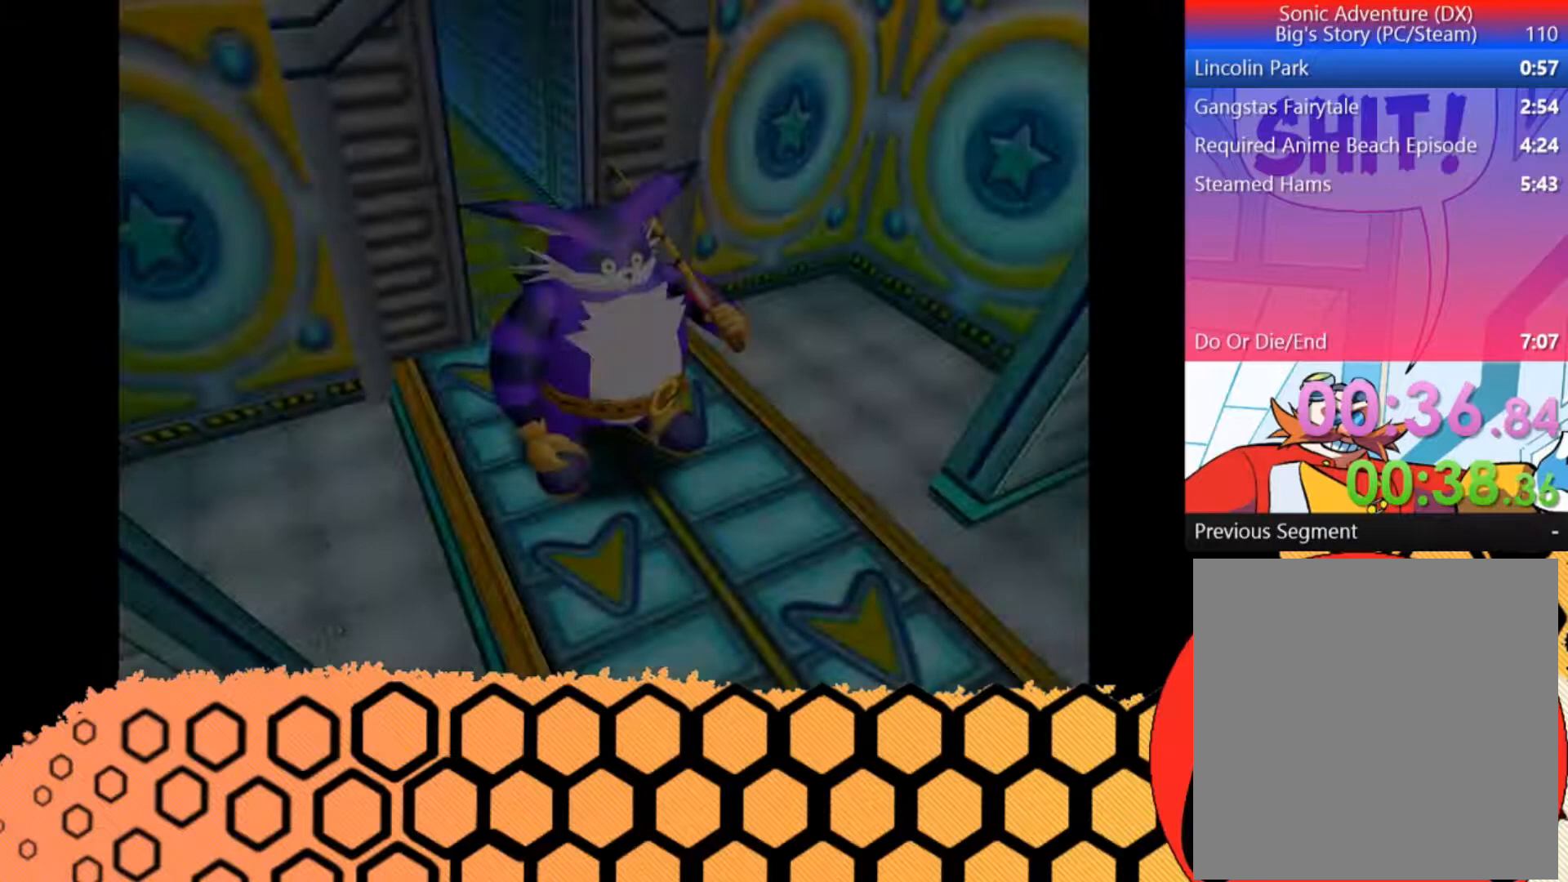
{"buttons": [], "left_stick": "down", "button_events": []}
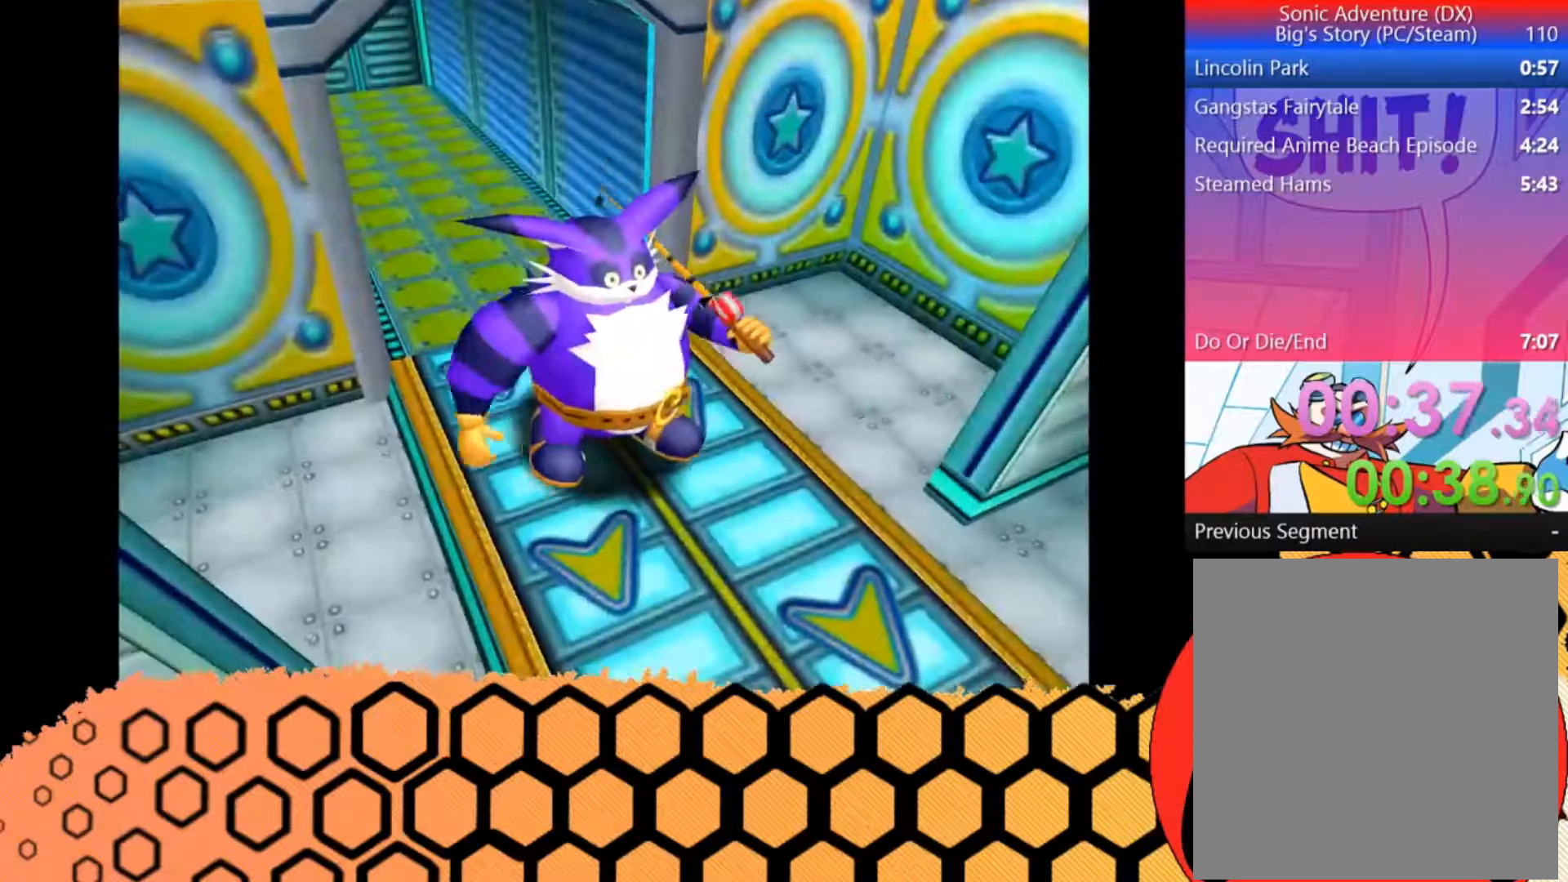
{"buttons": [], "left_stick": "down-right", "button_events": []}
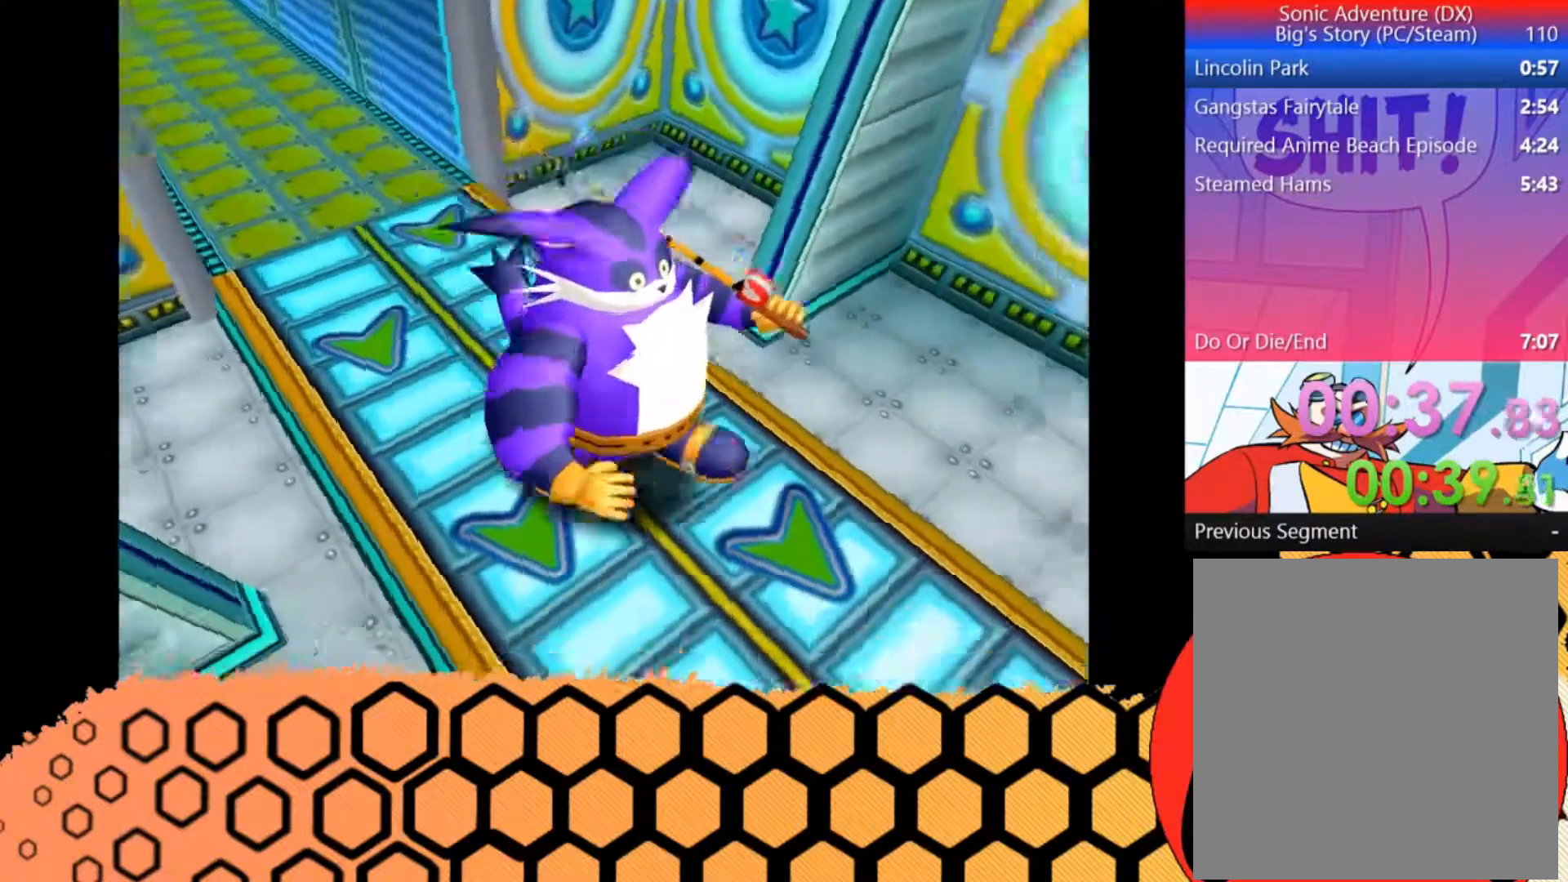
{"buttons": [], "left_stick": "down-right", "button_events": []}
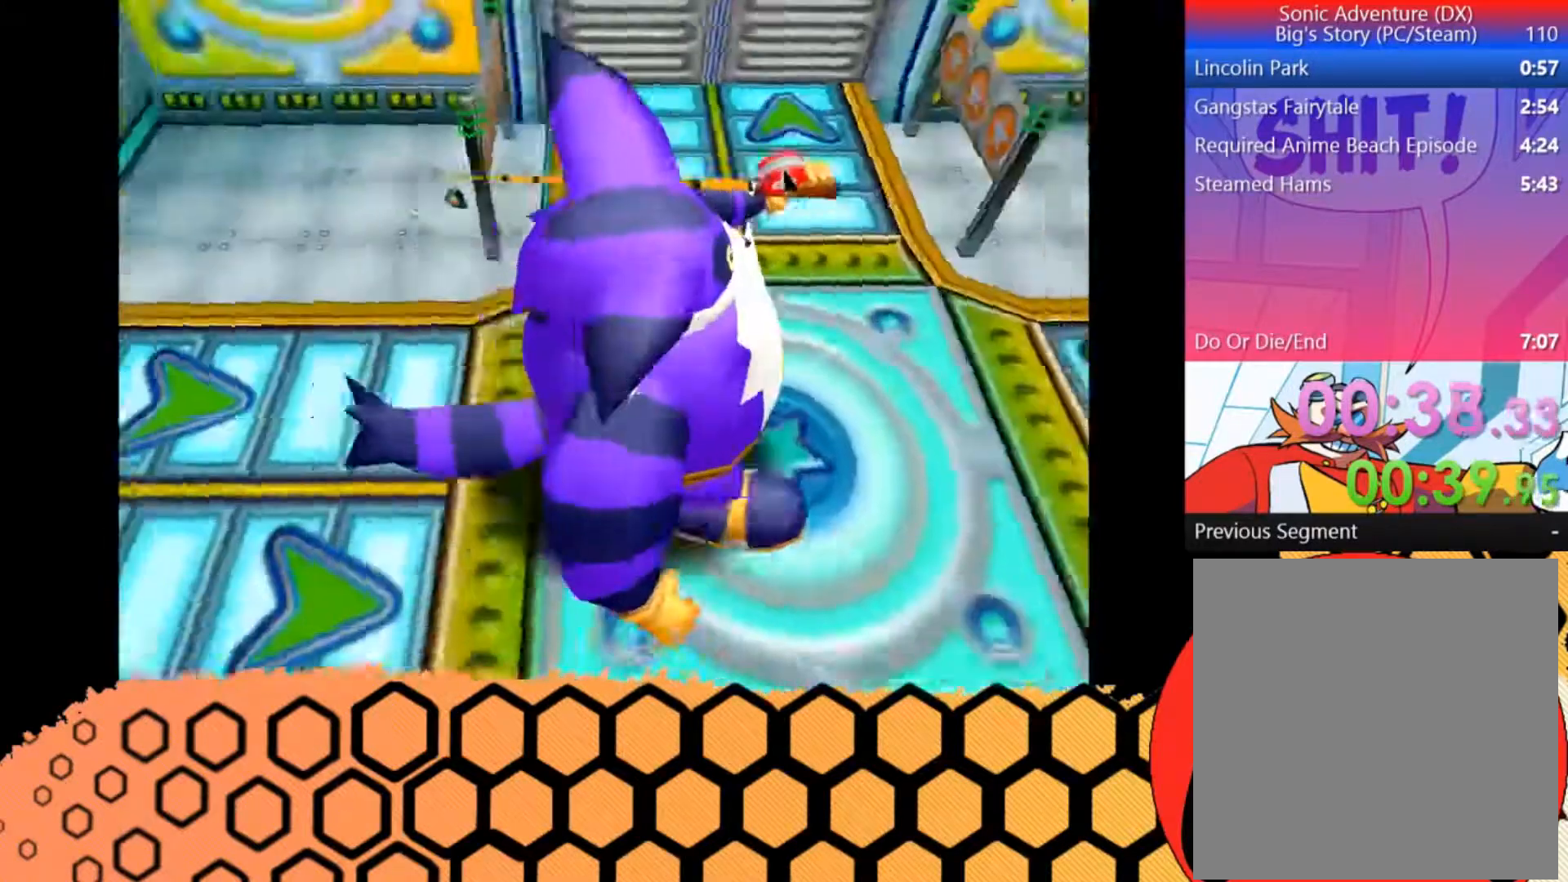
{"buttons": [], "left_stick": "up-right", "button_events": []}
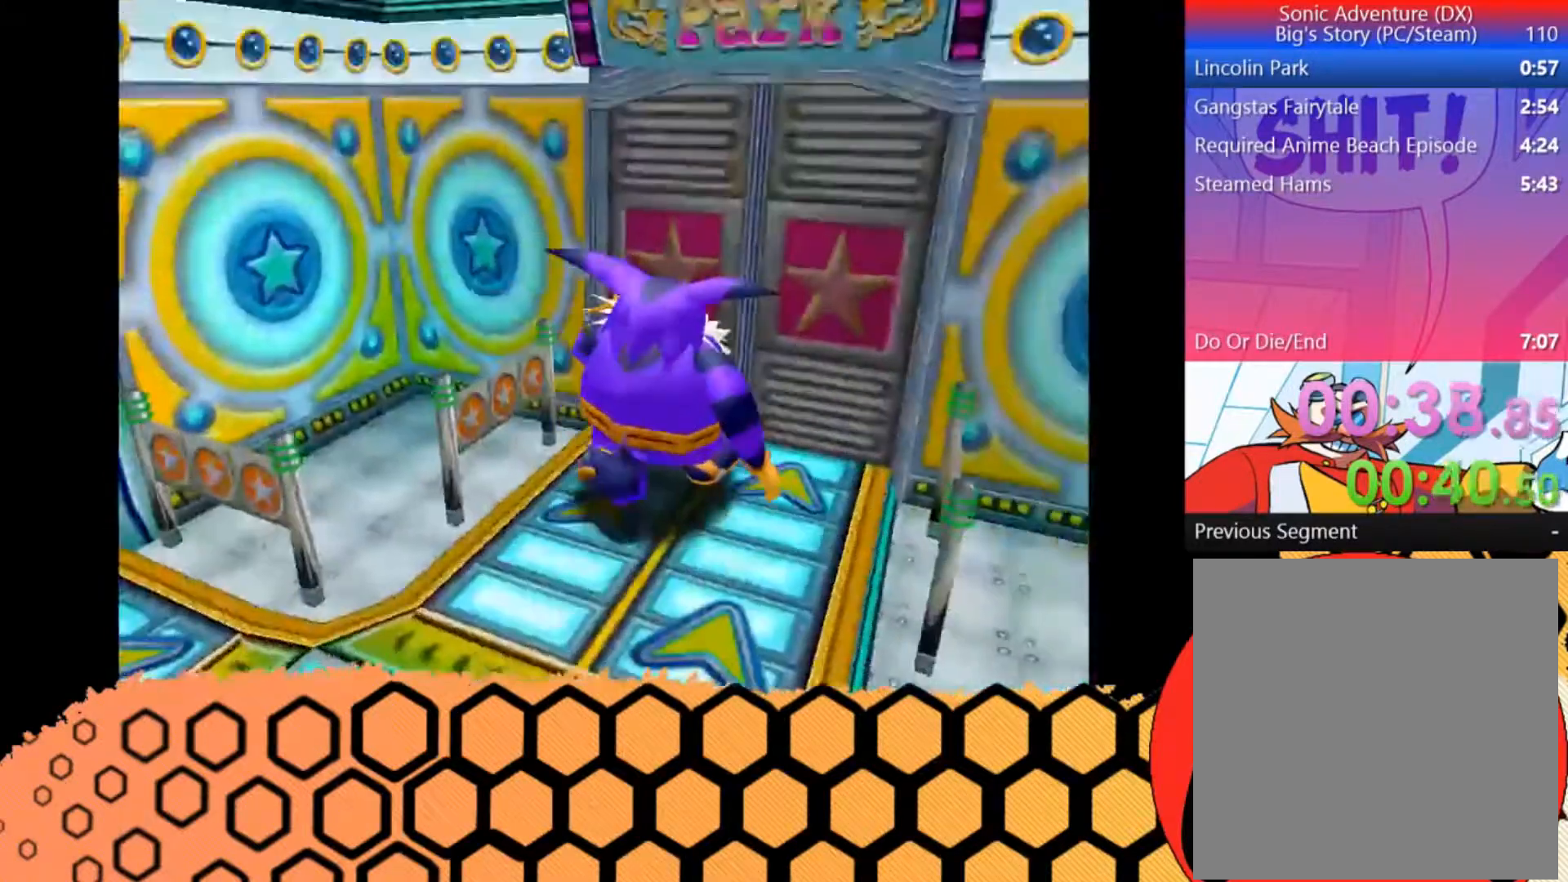
{"buttons": [], "left_stick": "up-right", "button_events": []}
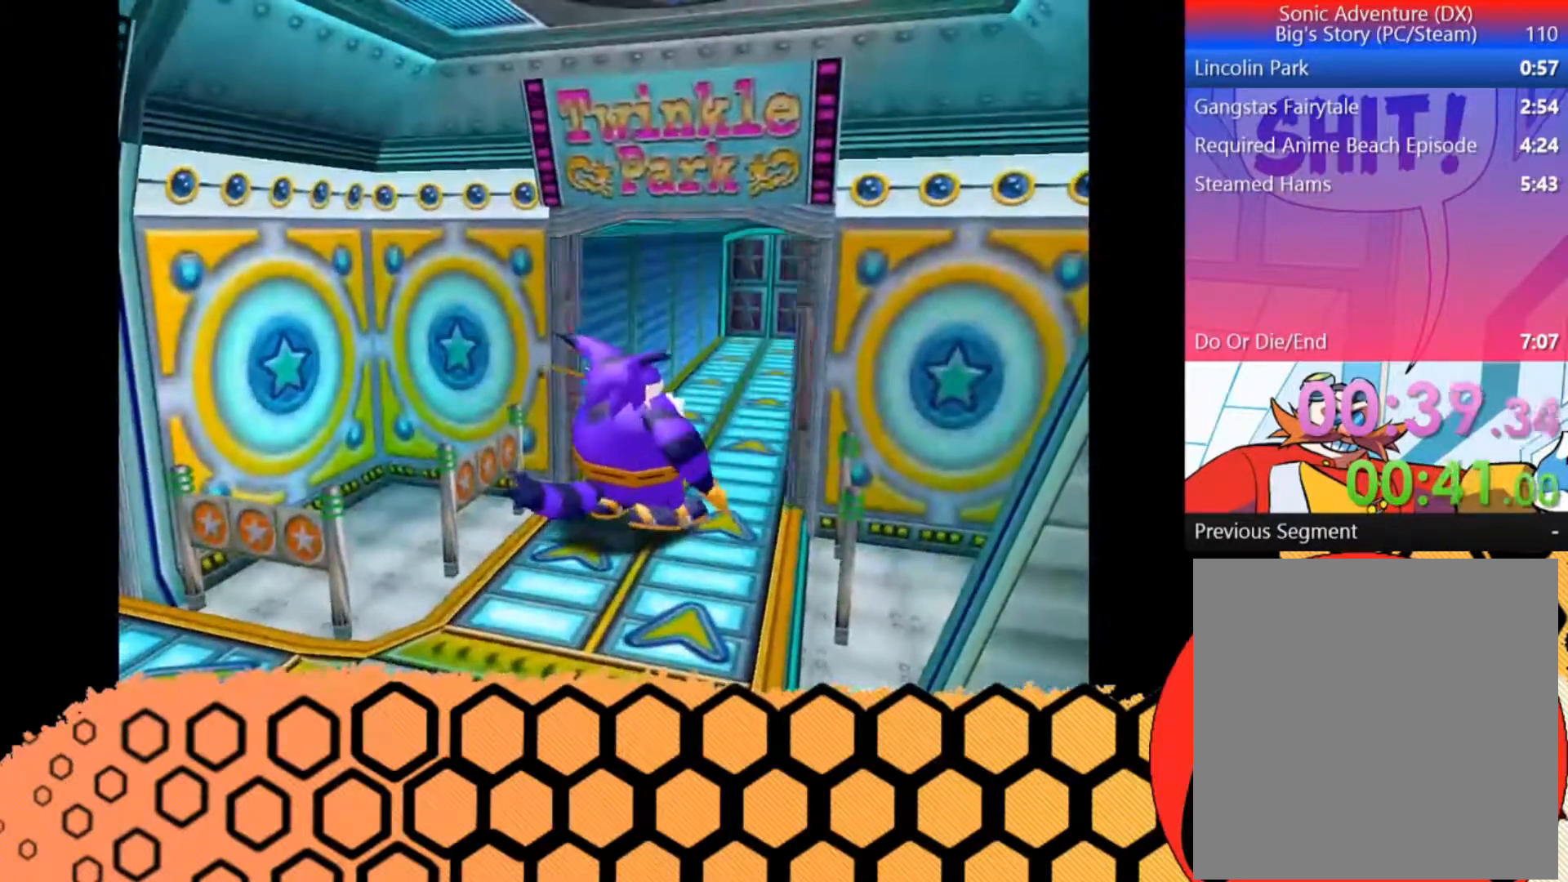
{"buttons": [], "left_stick": "up-right", "button_events": []}
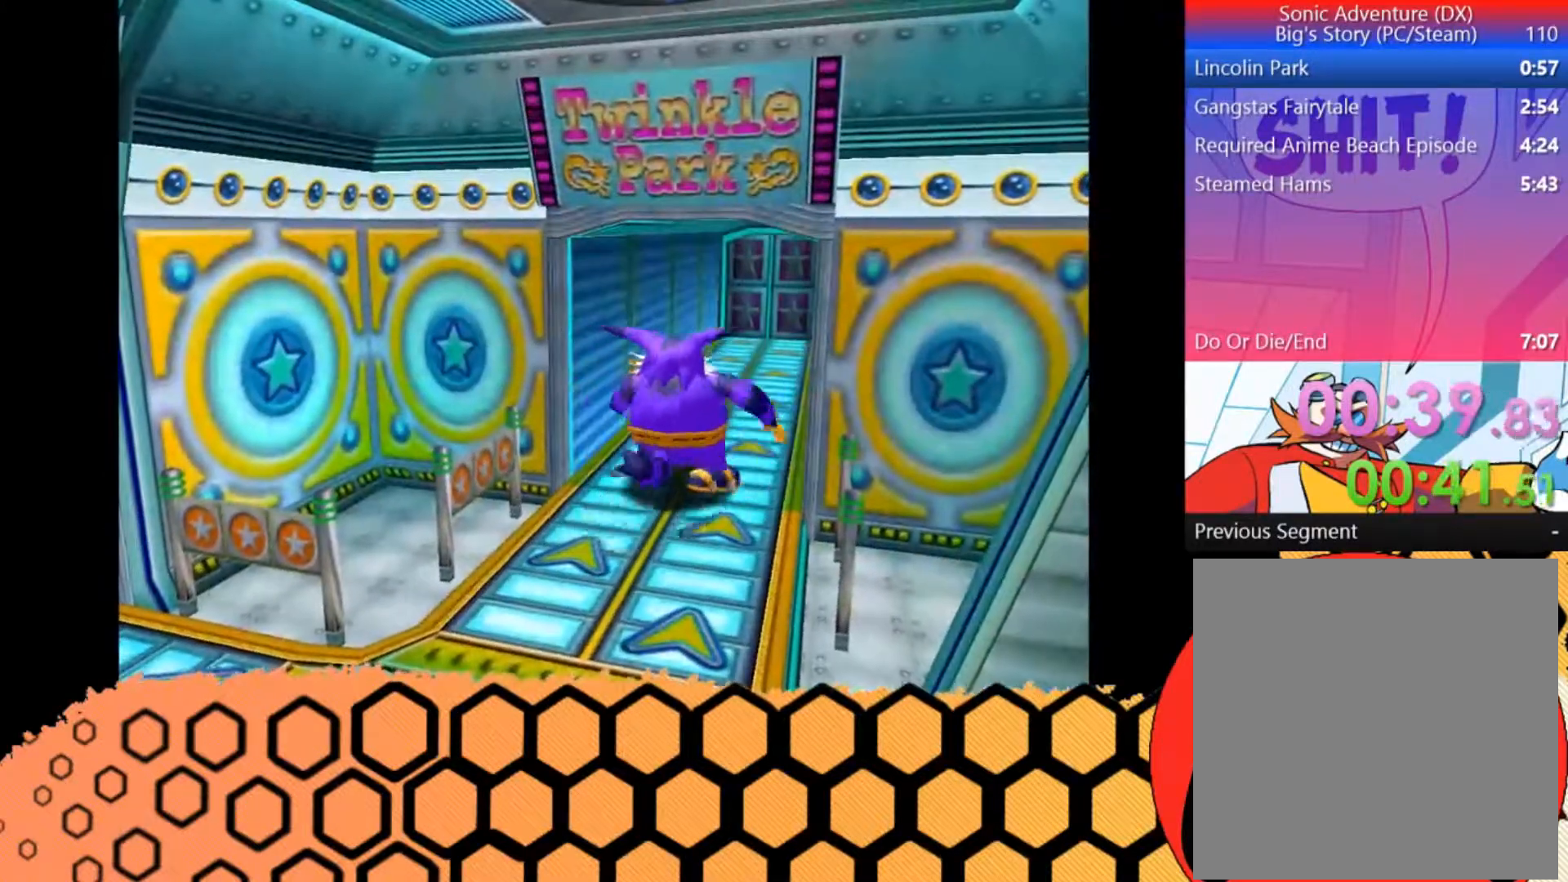
{"buttons": [], "left_stick": "up-right", "button_events": []}
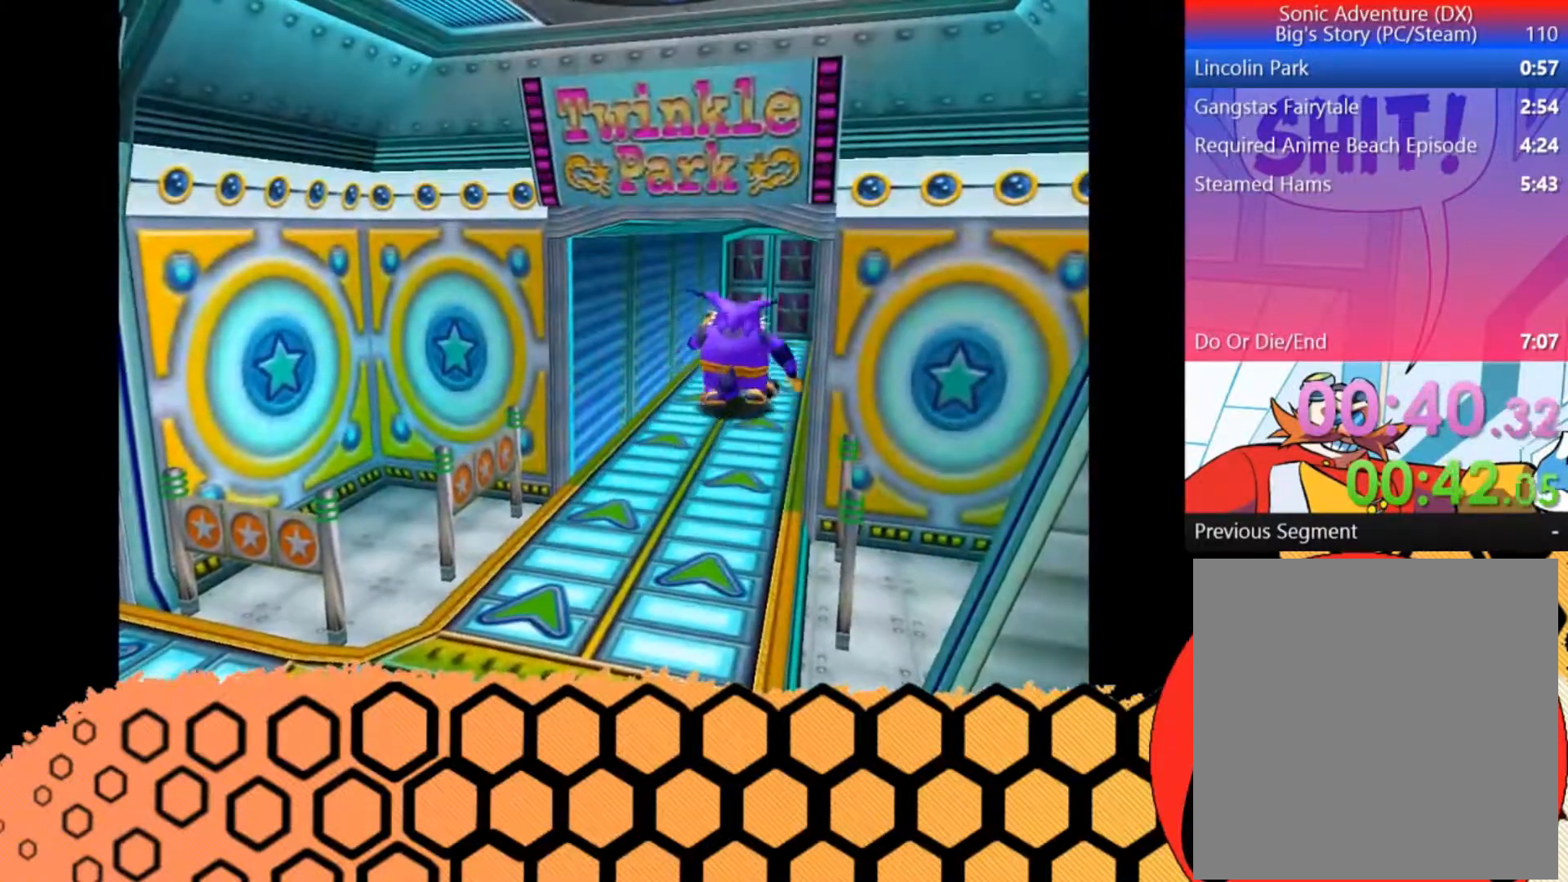
{"buttons": [], "left_stick": "up", "button_events": []}
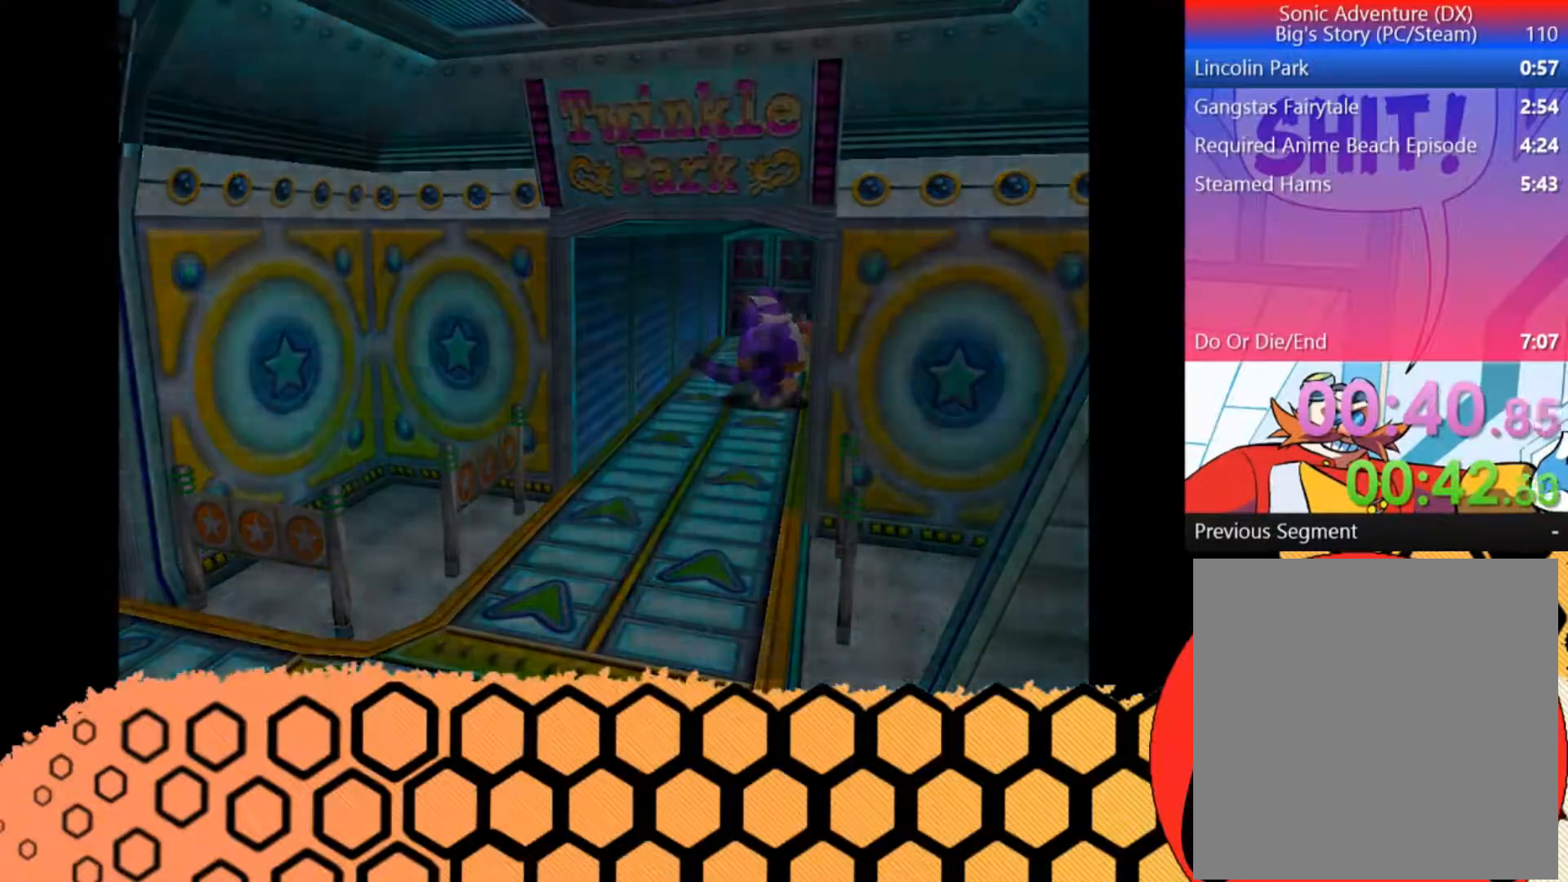
{"buttons": [], "left_stick": "right", "button_events": []}
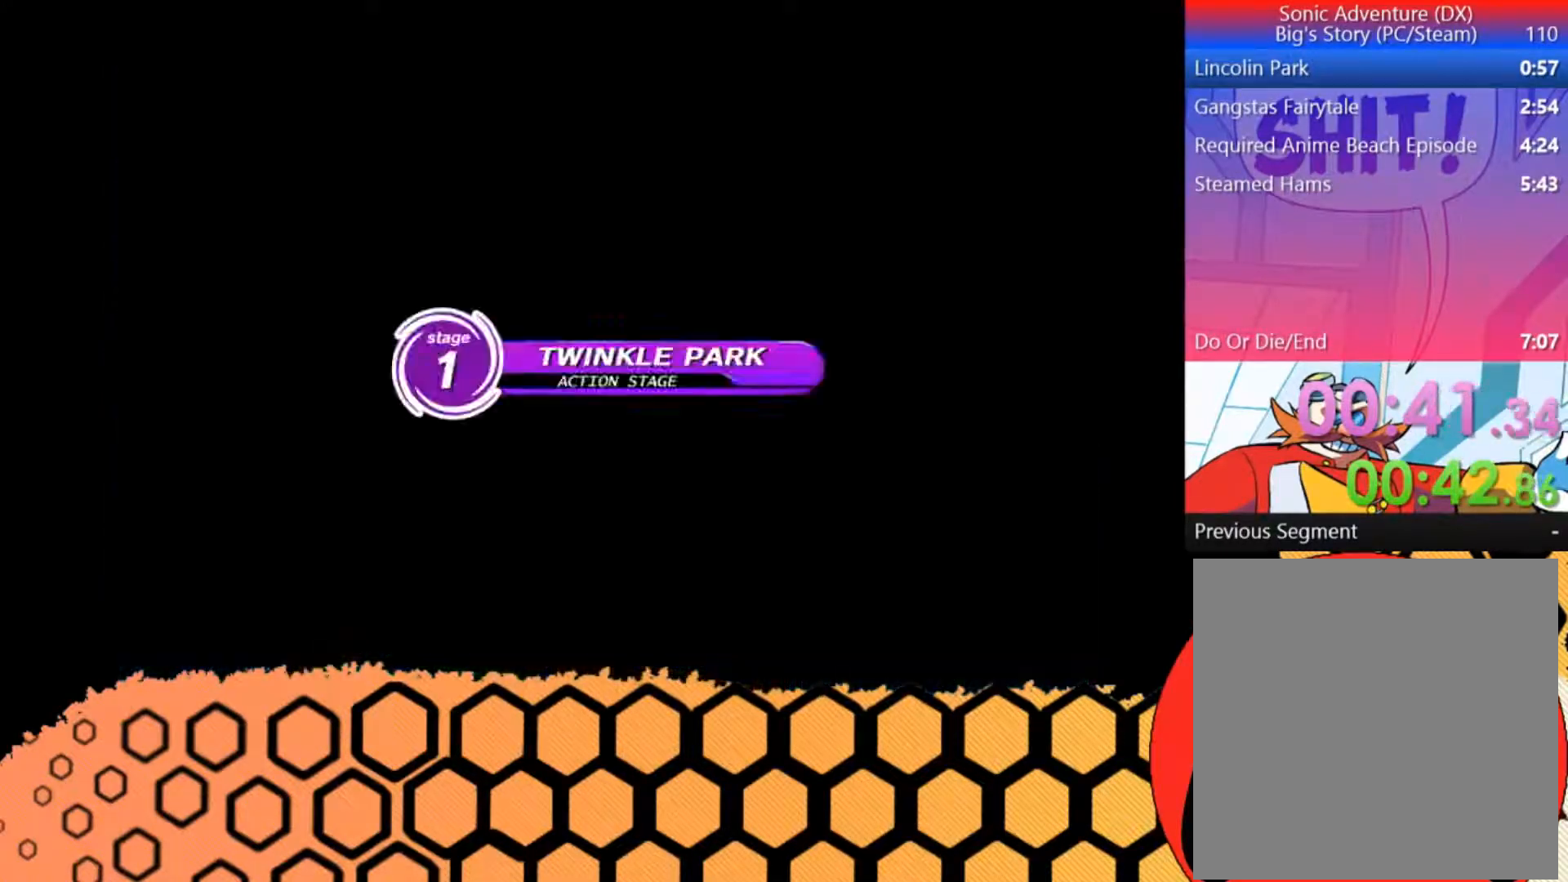
{"buttons": [], "left_stick": "right", "button_events": []}
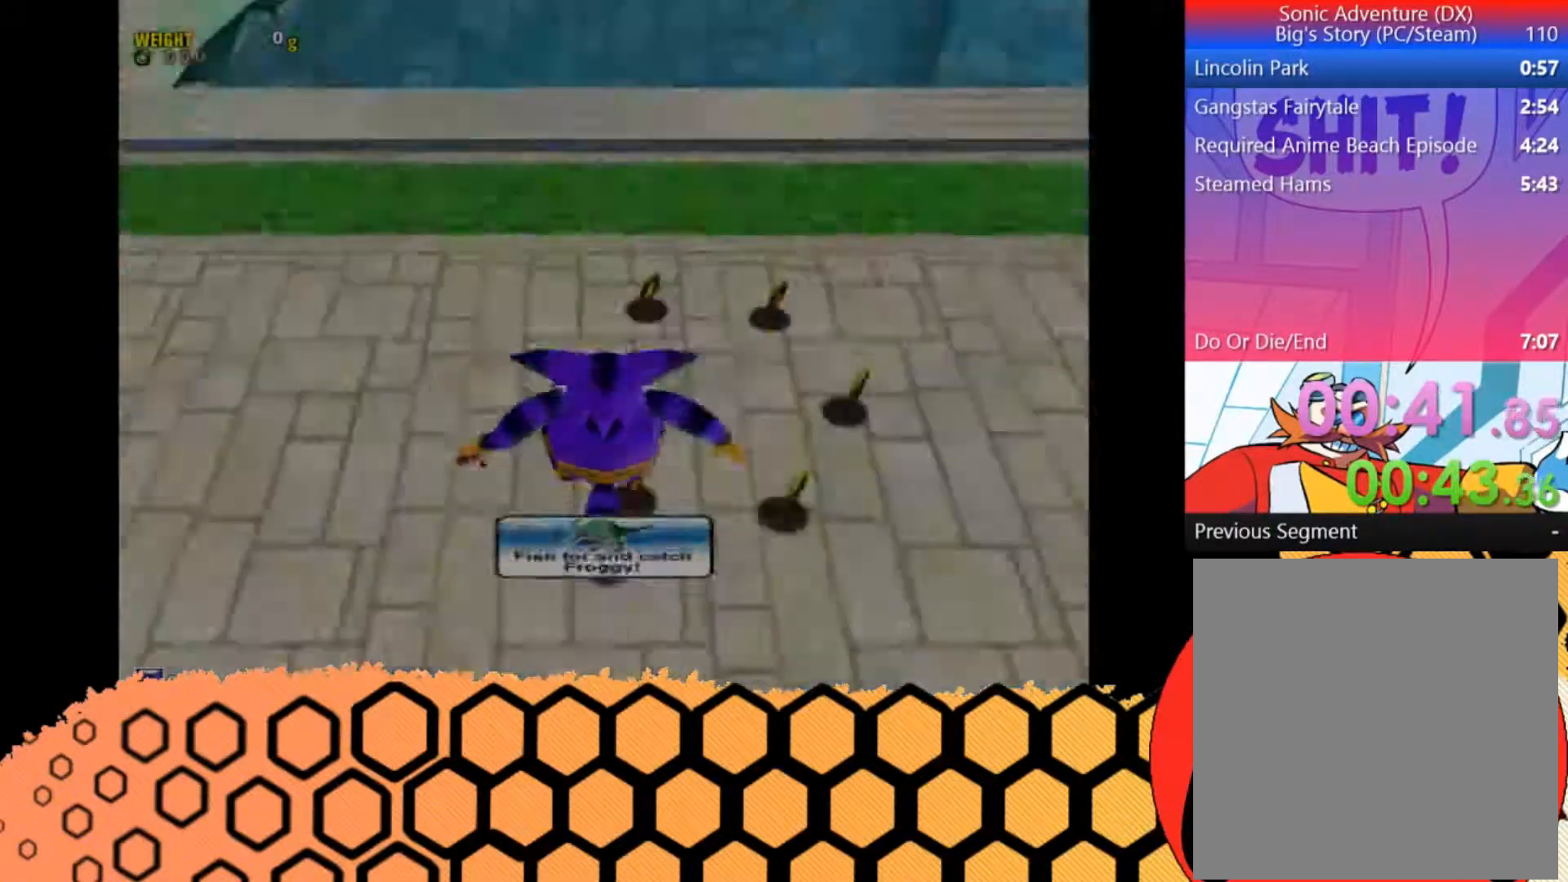
{"buttons": [], "left_stick": "up-right", "button_events": []}
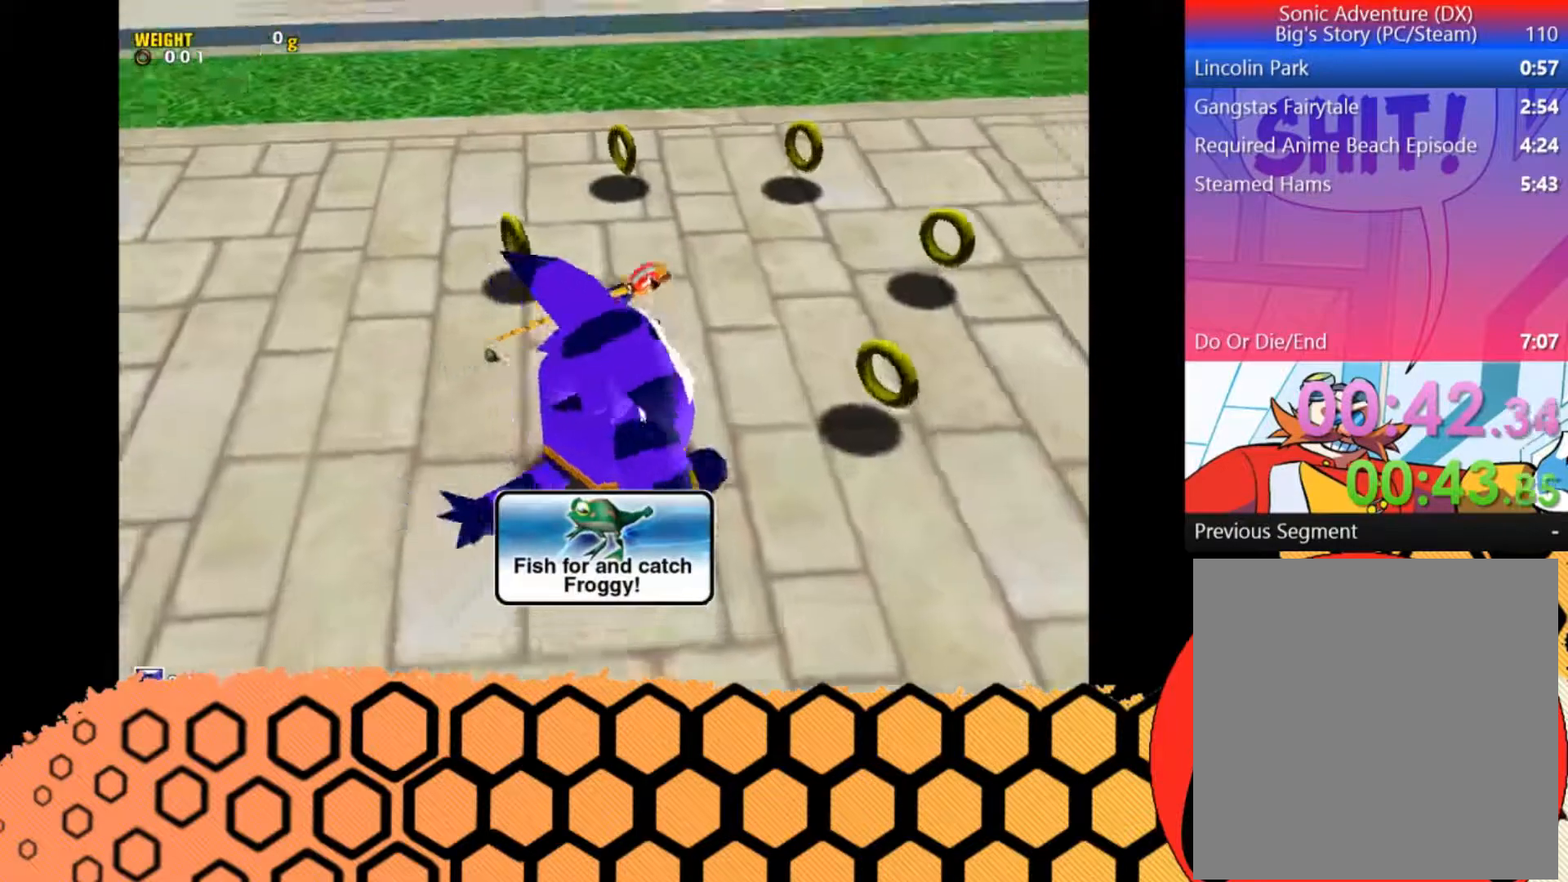
{"buttons": [], "left_stick": "up-right", "button_events": []}
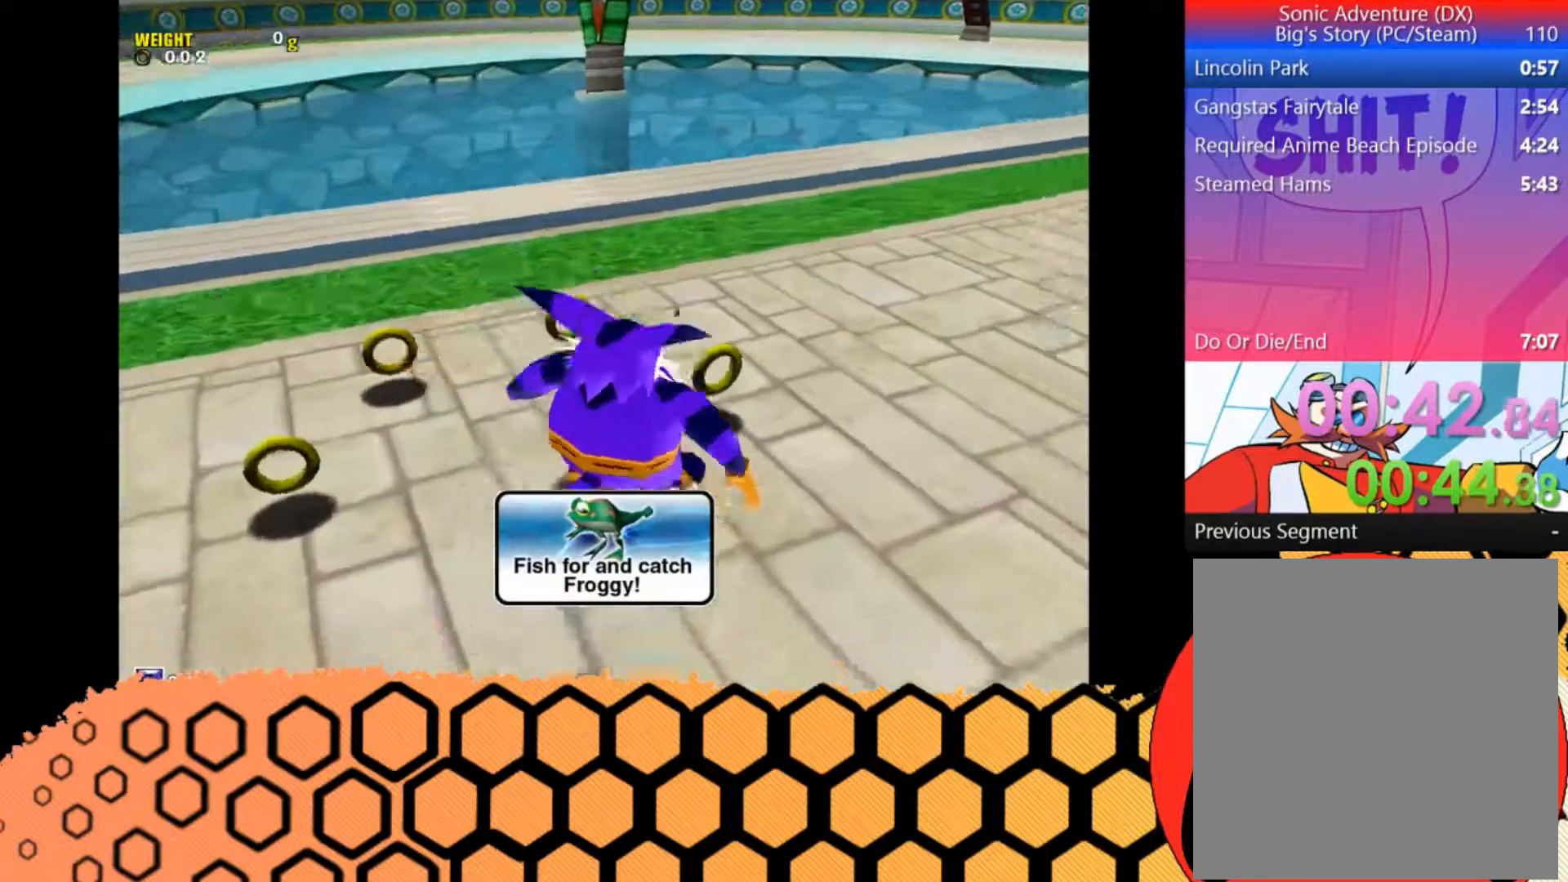
{"buttons": [], "left_stick": "up-right", "button_events": []}
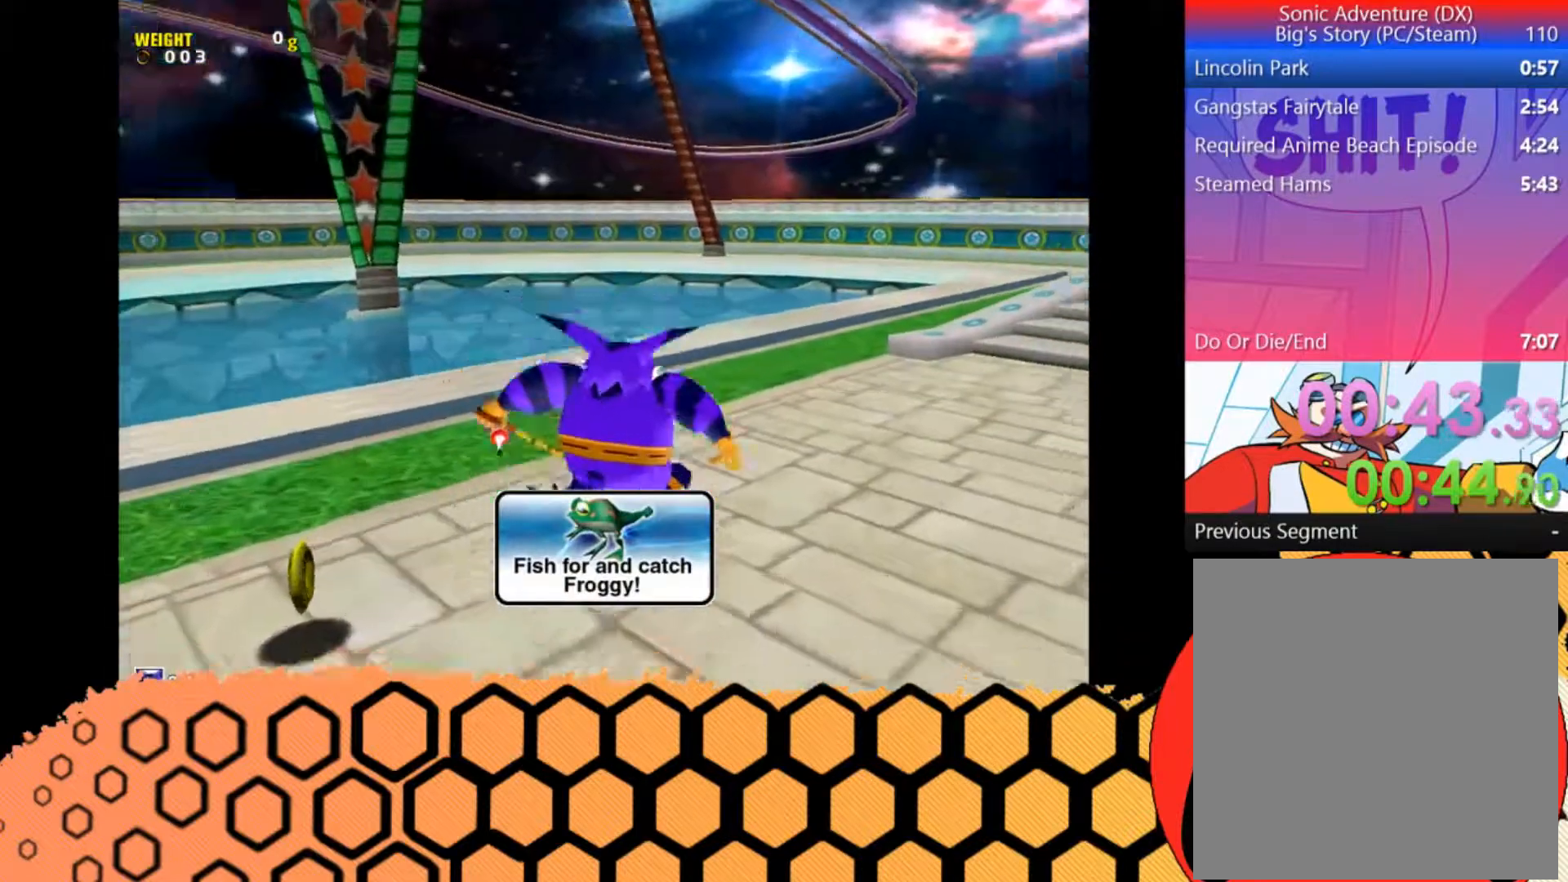
{"buttons": [], "left_stick": "up", "button_events": [[67, "A", "down"], [133, "A", "up"]]}